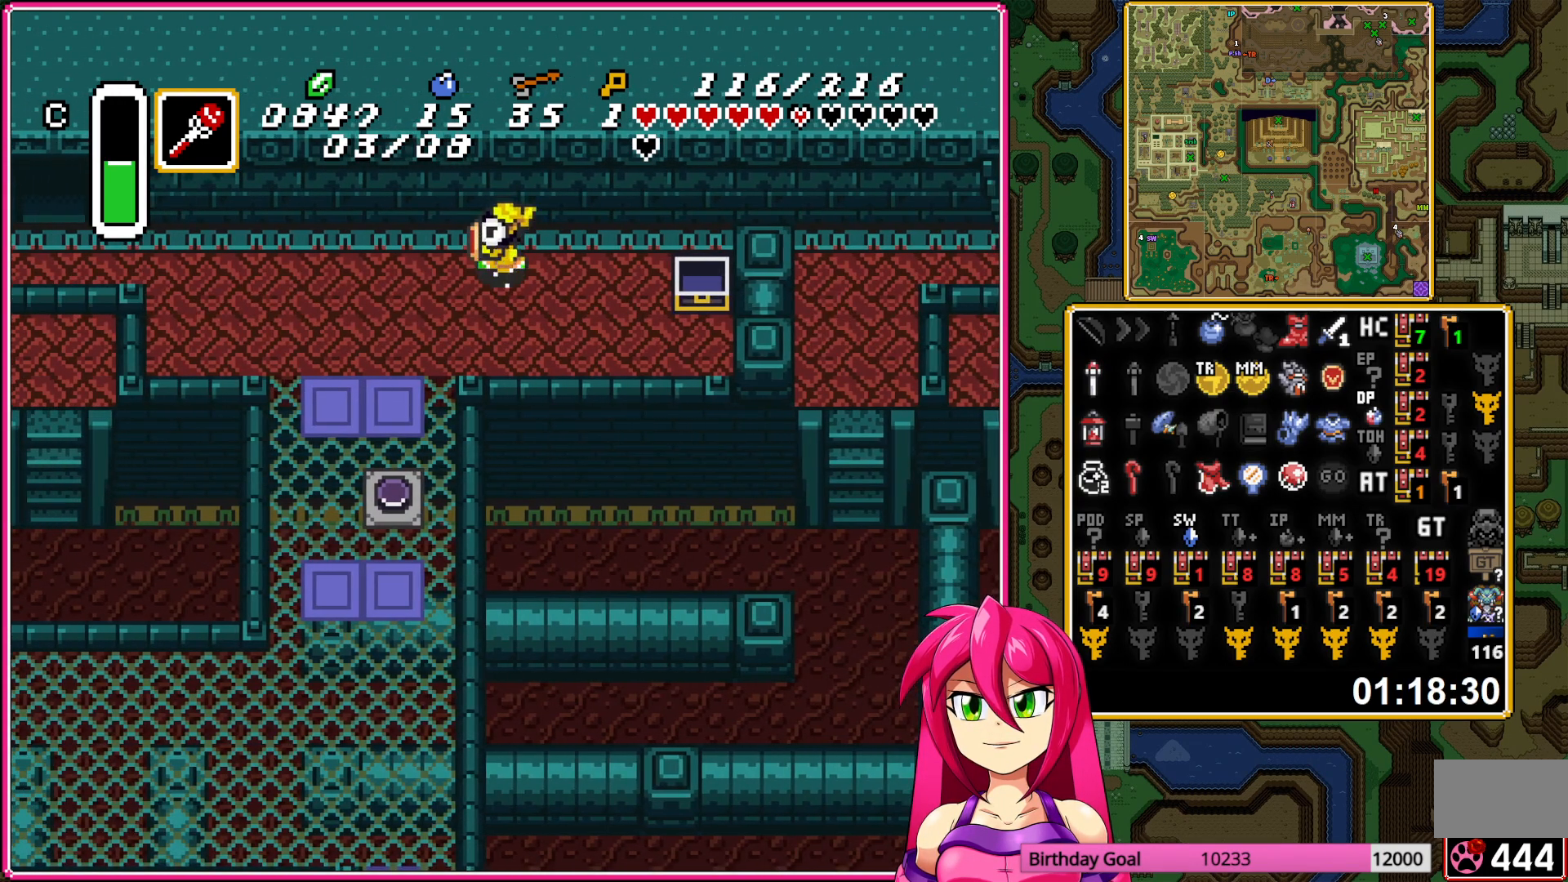
Gameplay with a controller (Nintendo layout); each line is a JSON object with the inputs held at the frame after it. "events" lists button and stick changes between this image and that frame as [ms after this image, input, new state], when the widget could be followed in between. Not read: L3 R3.
{"buttons": ["DPAD_UP"], "events": [[233, "A", "up"], [233, "DPAD_DOWN", "down"], [350, "DPAD_LEFT", "down"], [400, "DPAD_DOWN", "up"], [417, "DPAD_UP", "down"], [450, "DPAD_LEFT", "up"]]}
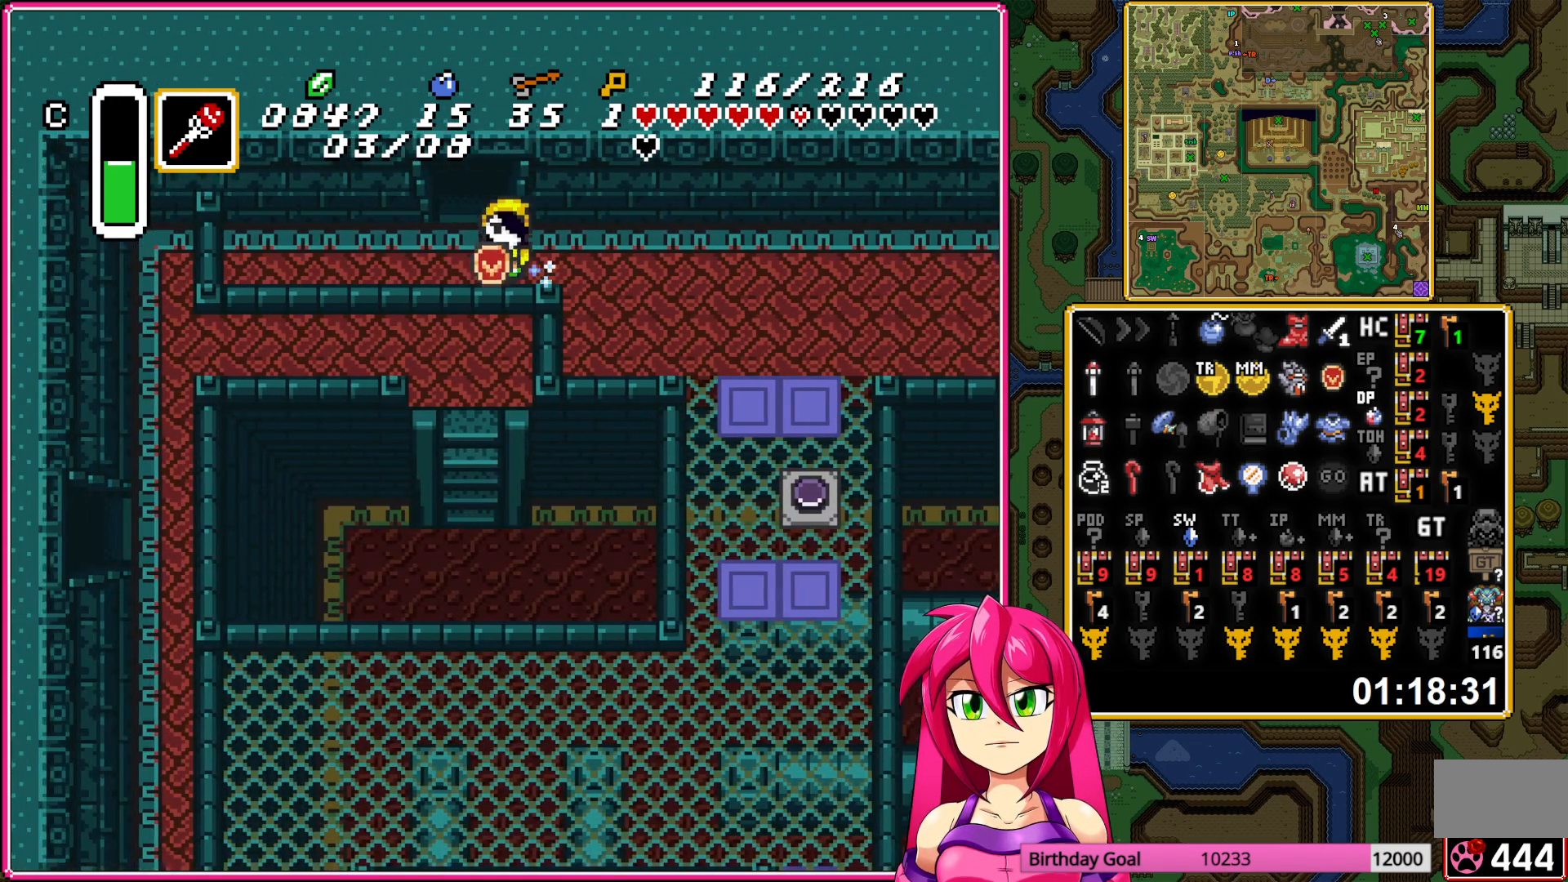
{"buttons": [], "events": [[67, "DPAD_UP", "up"], [267, "DPAD_DOWN", "down"], [383, "DPAD_DOWN", "up"]]}
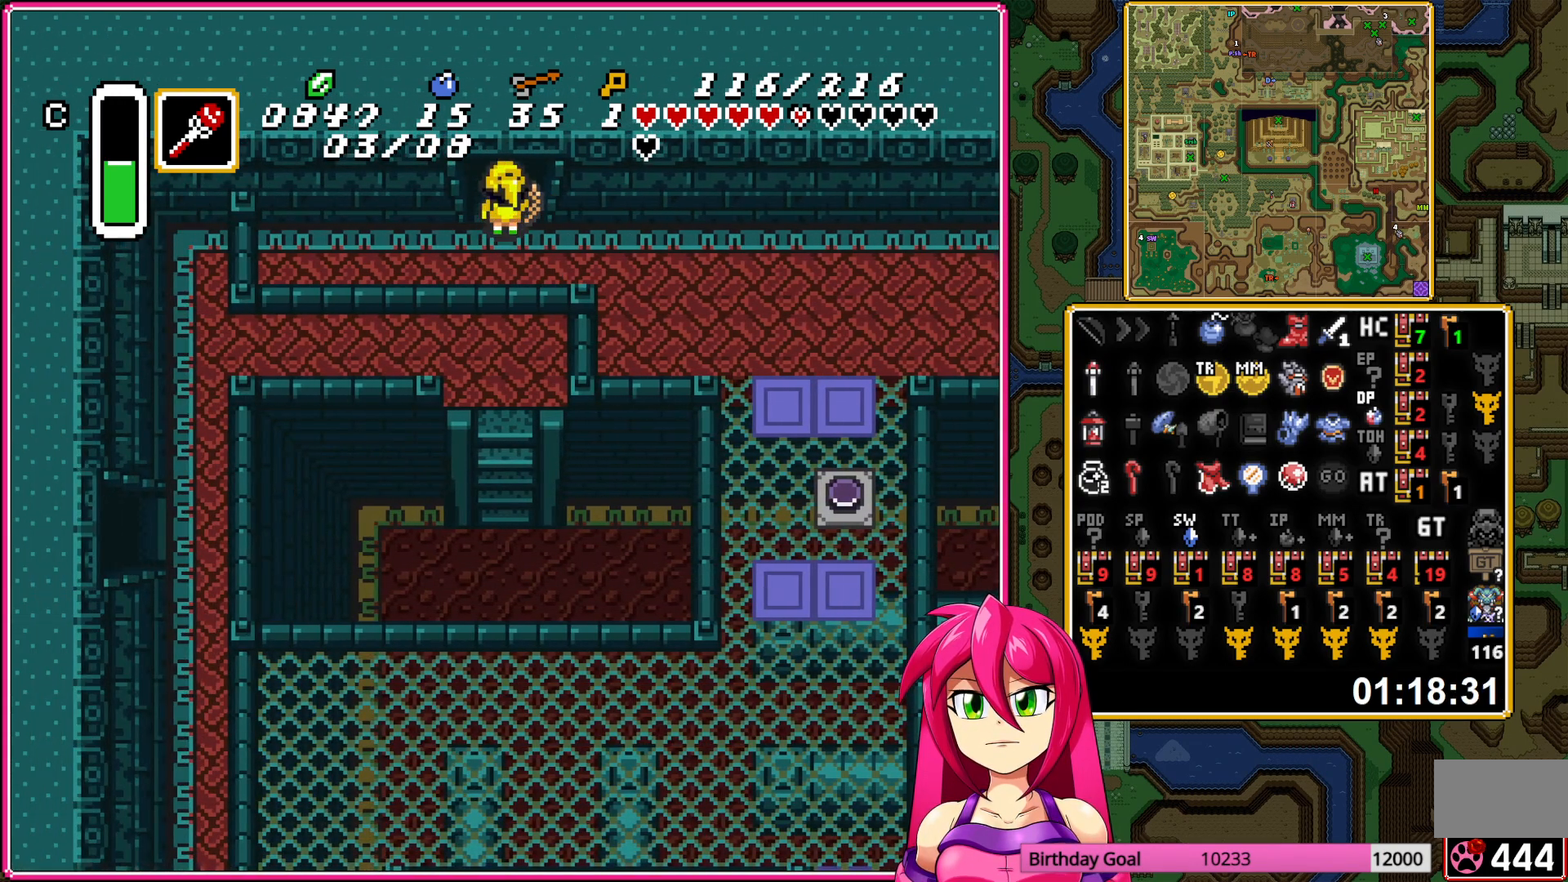
{"buttons": [], "events": [[100, "DPAD_UP", "down"], [133, "B", "down"], [150, "DPAD_UP", "up"], [233, "B", "up"]]}
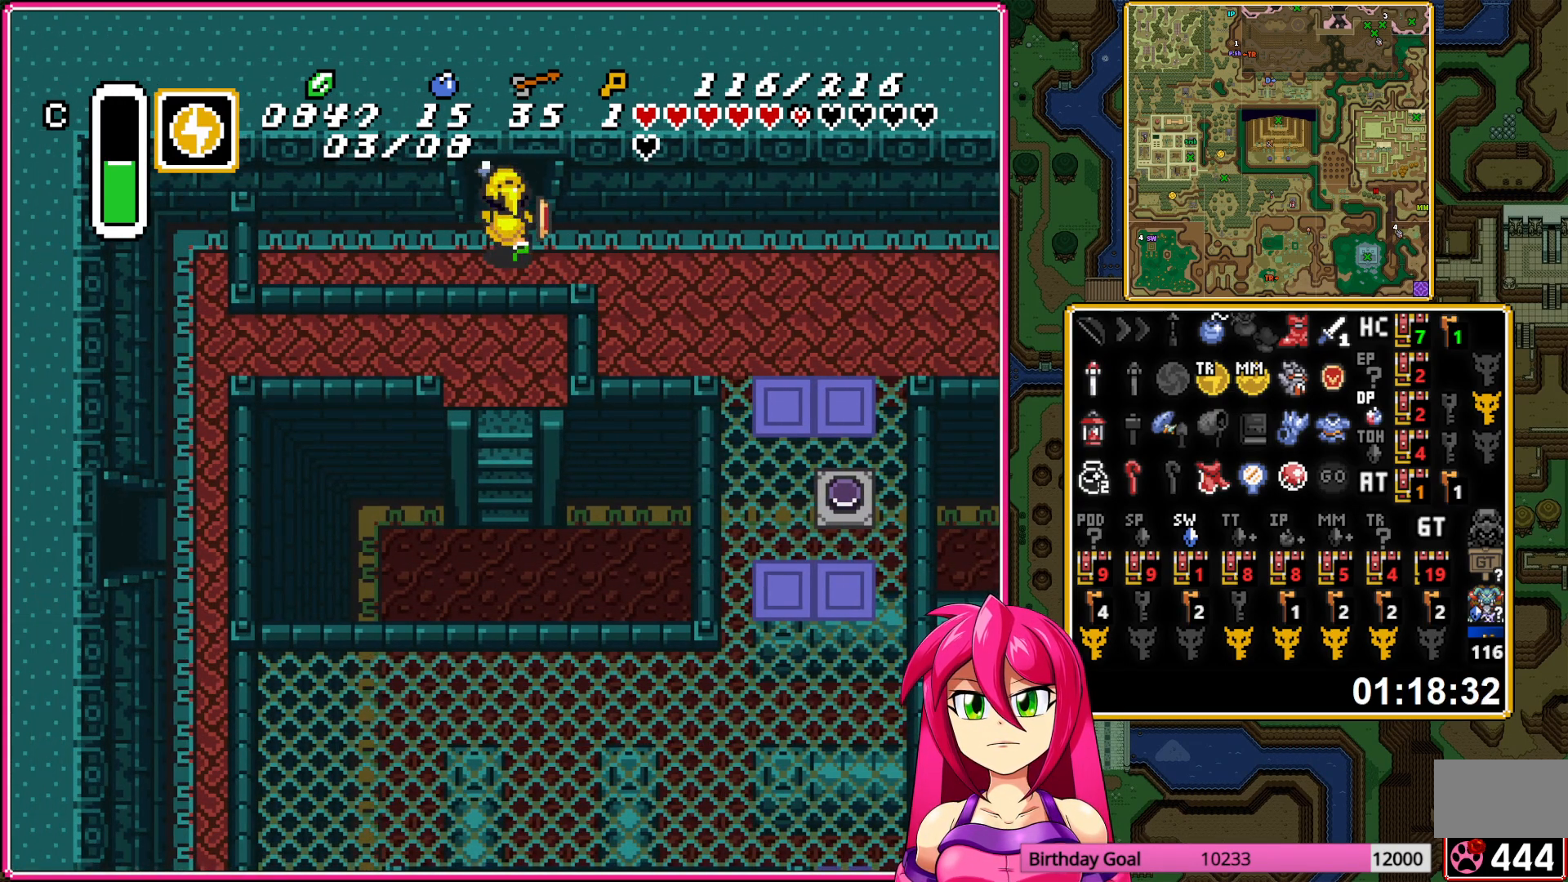
{"buttons": ["A"], "events": [[100, "A", "down"], [100, "DPAD_LEFT", "down"], [150, "DPAD_LEFT", "up"]]}
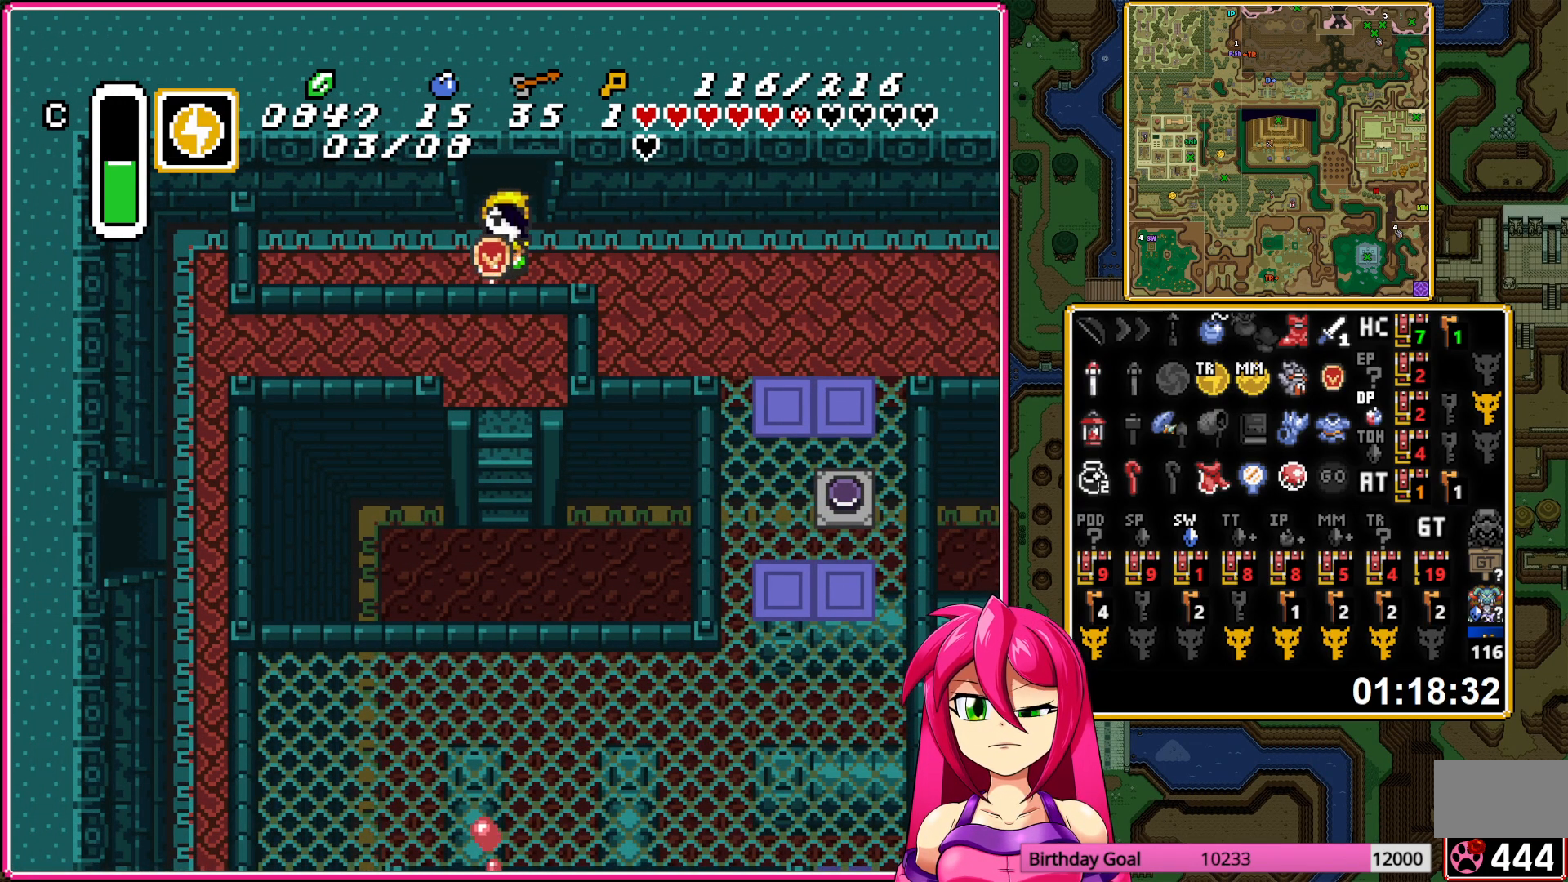
{"buttons": ["A"], "events": []}
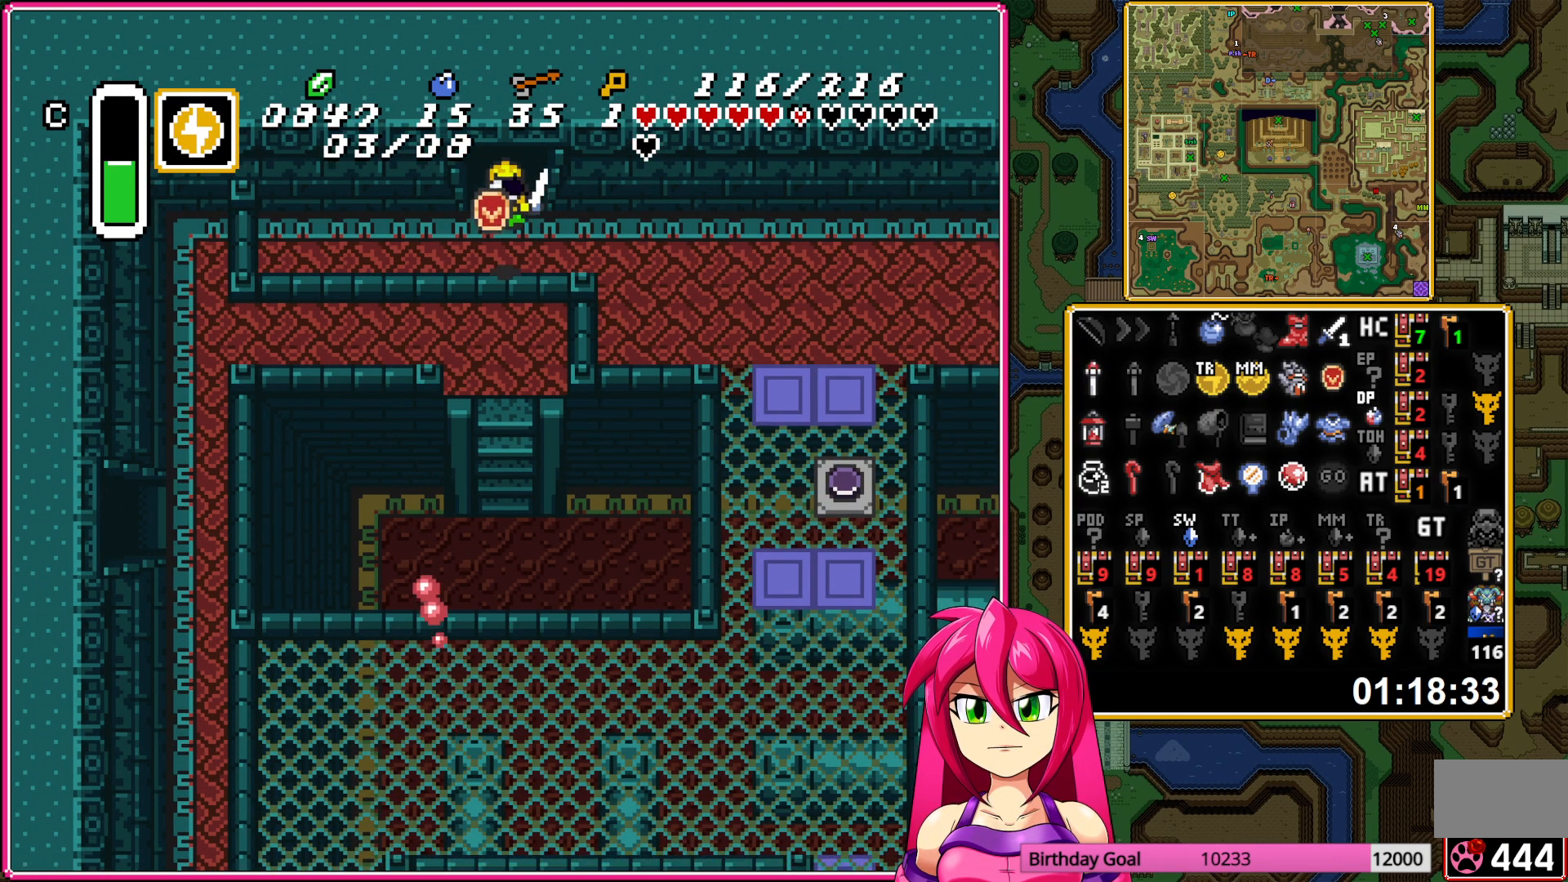
{"buttons": [], "events": [[17, "A", "up"], [167, "DPAD_DOWN", "down"], [367, "DPAD_DOWN", "up"]]}
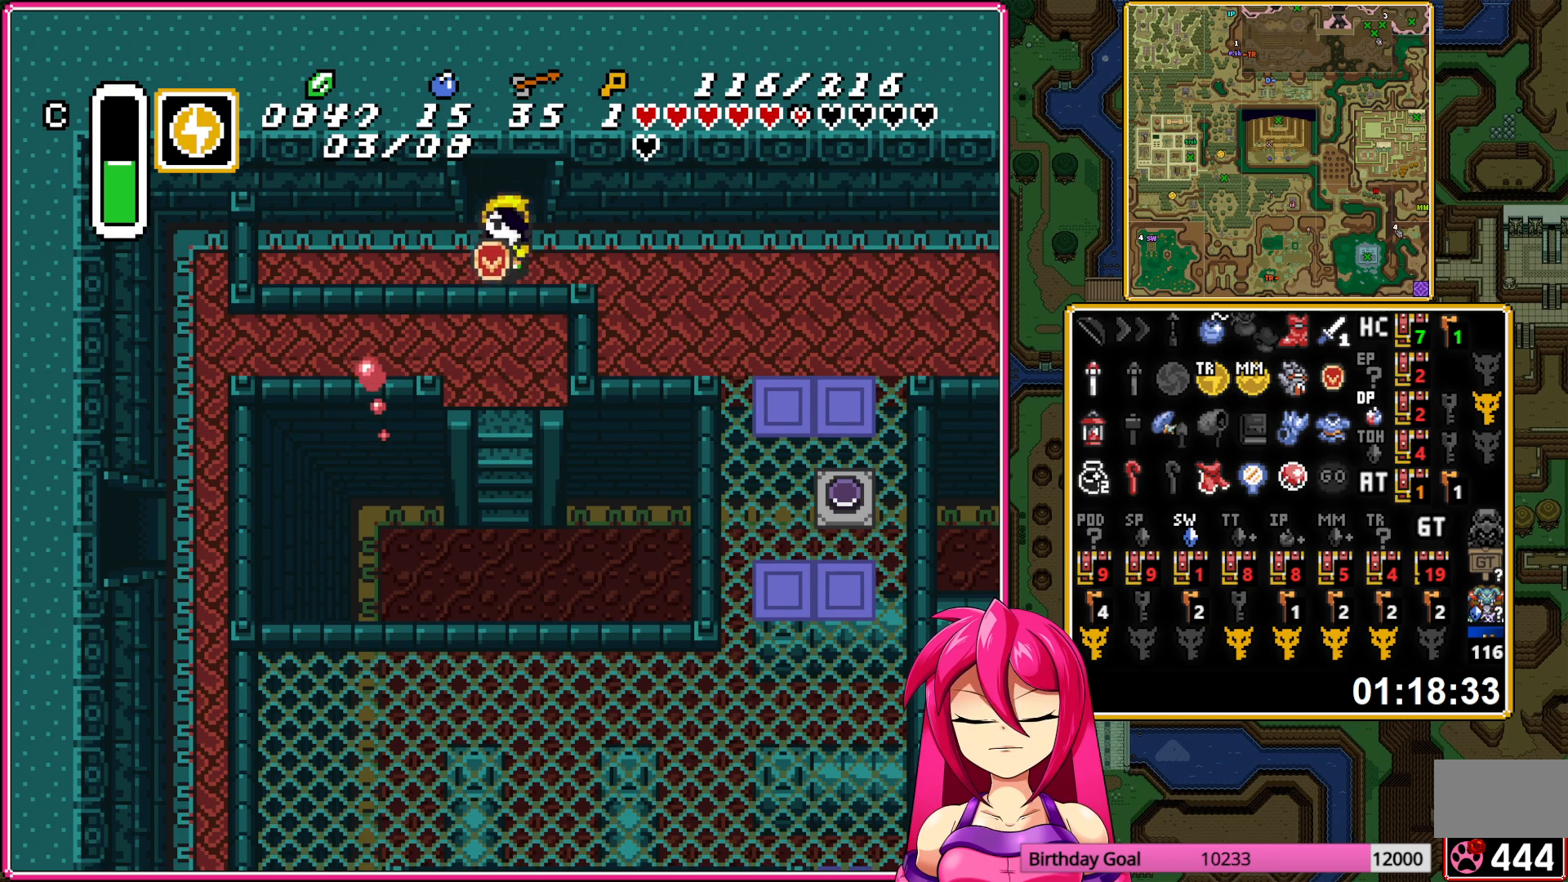
{"buttons": ["A"], "events": [[17, "B", "down"], [17, "DPAD_UP", "down"], [50, "DPAD_UP", "up"], [83, "B", "up"], [350, "A", "down"], [367, "DPAD_LEFT", "down"], [450, "DPAD_LEFT", "up"]]}
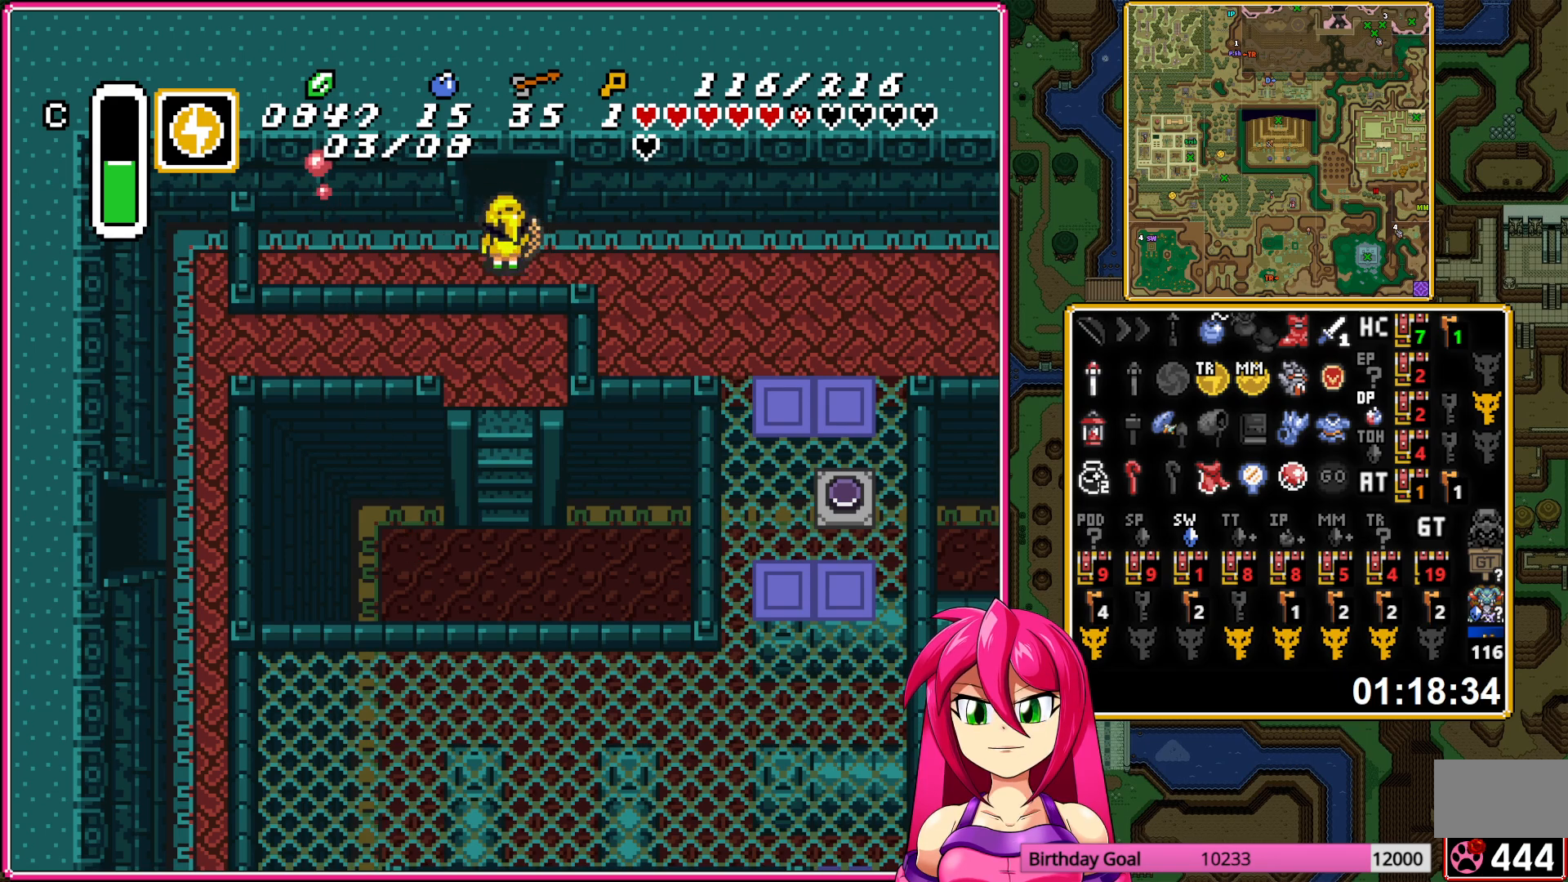
{"buttons": ["A"], "events": [[217, "A", "up"], [300, "A", "down"], [300, "DPAD_LEFT", "down"], [350, "DPAD_LEFT", "up"]]}
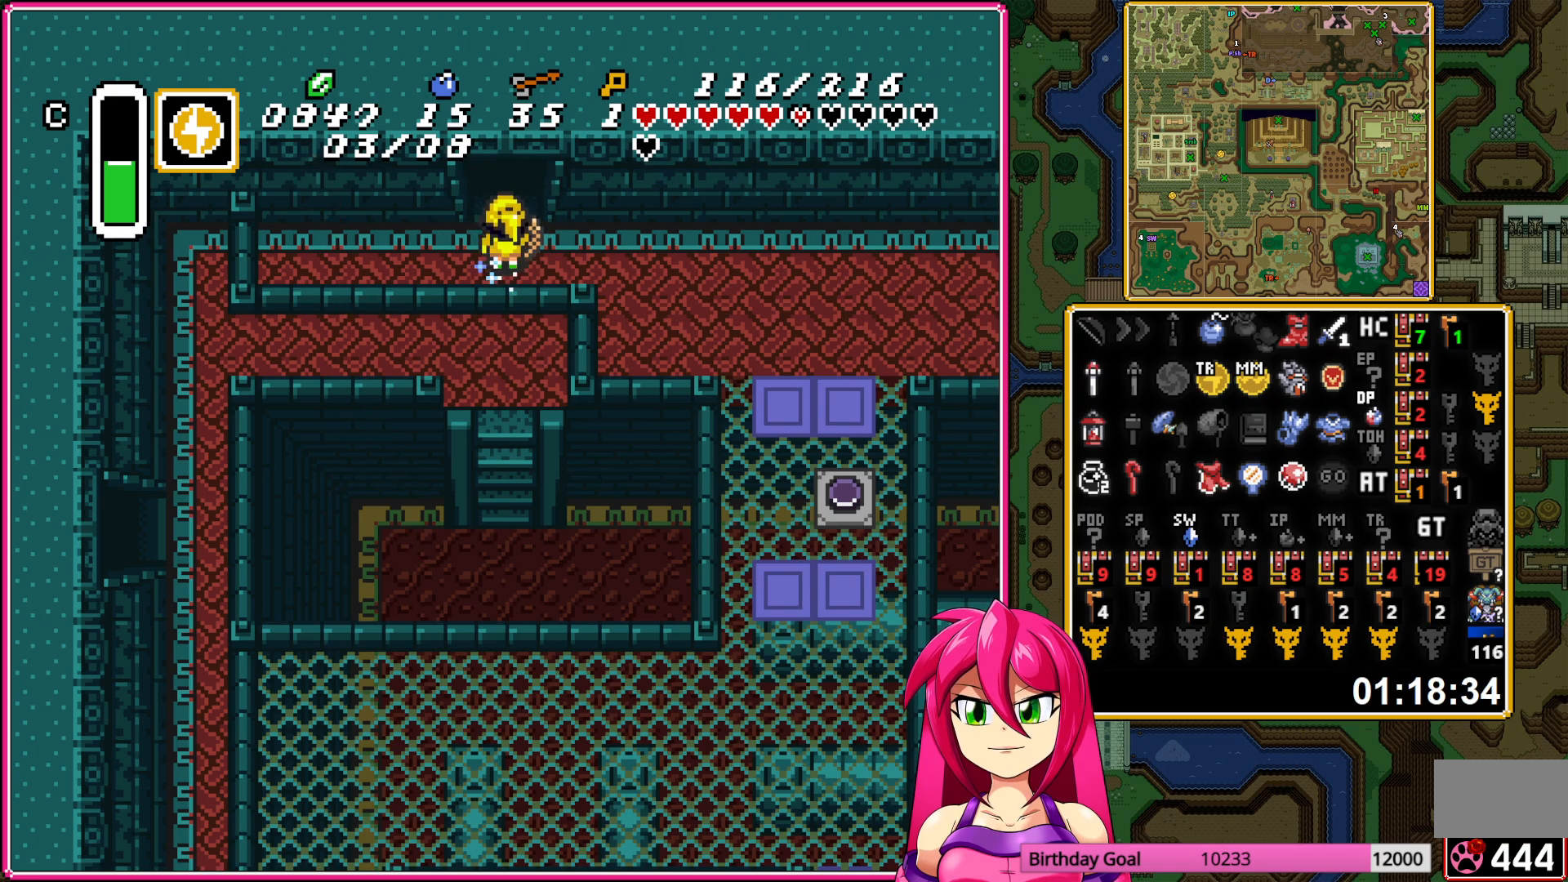
{"buttons": ["A"], "events": []}
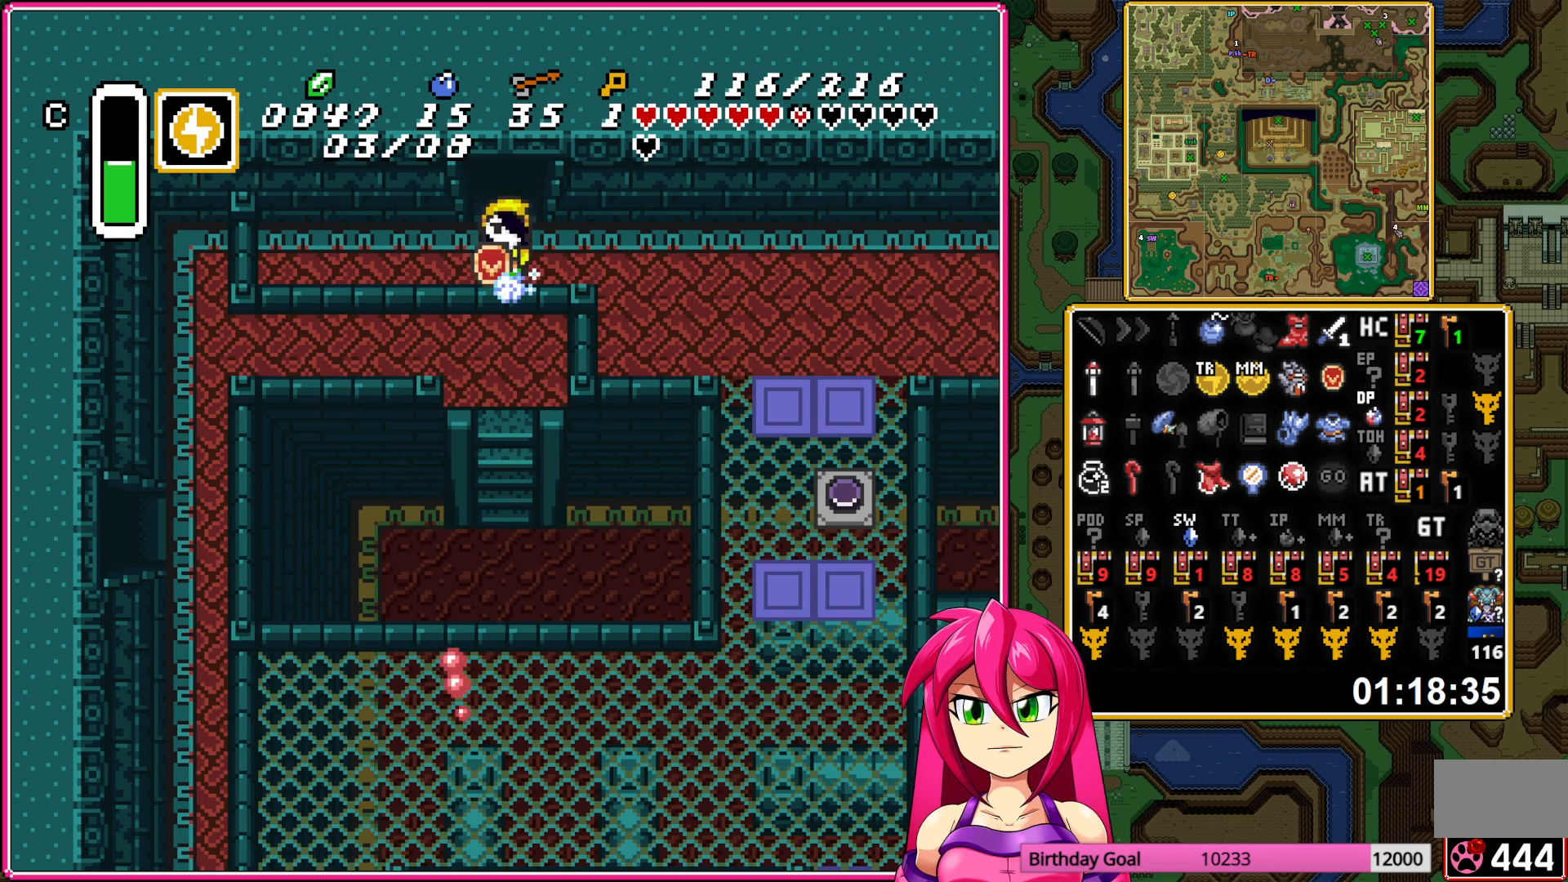
{"buttons": ["DPAD_DOWN", "DPAD_RIGHT"], "events": [[183, "A", "up"], [383, "DPAD_DOWN", "down"], [417, "DPAD_RIGHT", "down"]]}
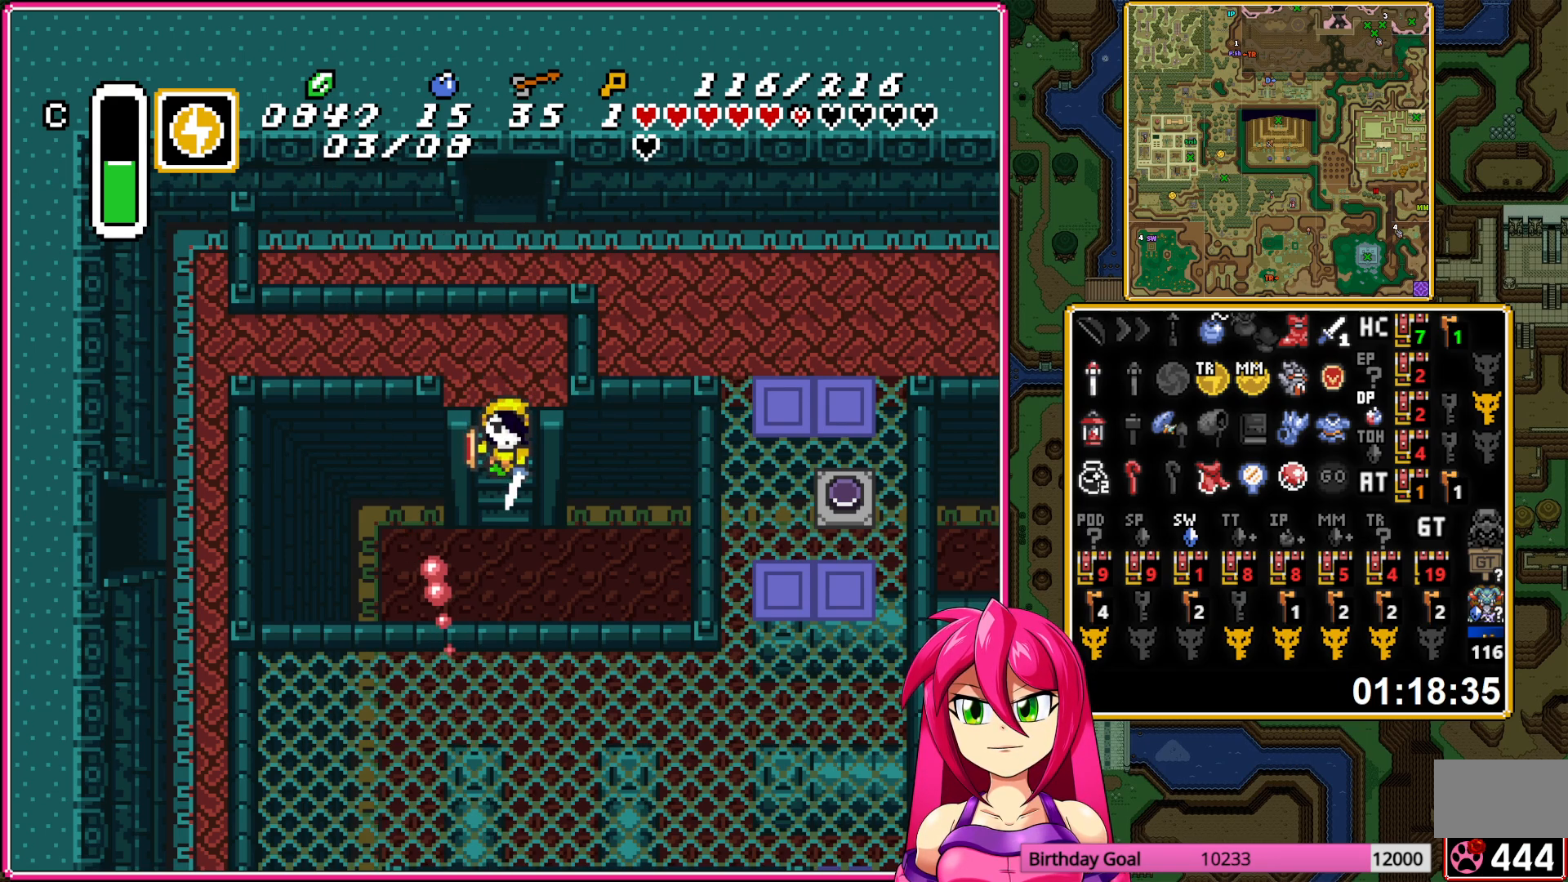
{"buttons": ["DPAD_DOWN", "DPAD_RIGHT"], "events": []}
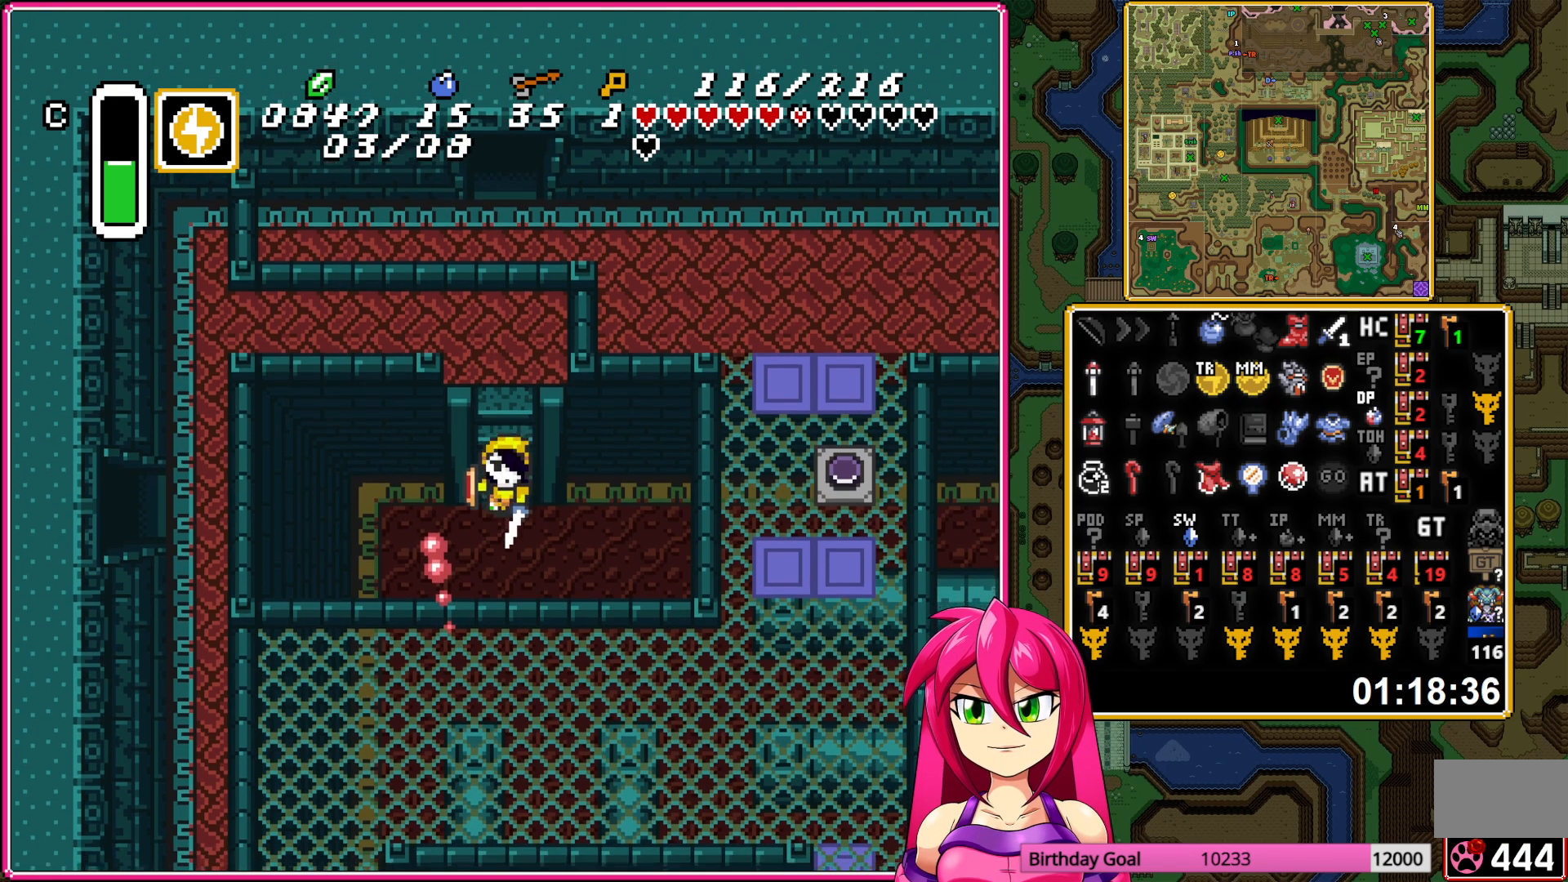
{"buttons": ["DPAD_DOWN", "DPAD_RIGHT"], "events": [[83, "L1", "down"], [200, "L1", "up"], [350, "L1", "down"], [433, "L1", "up"]]}
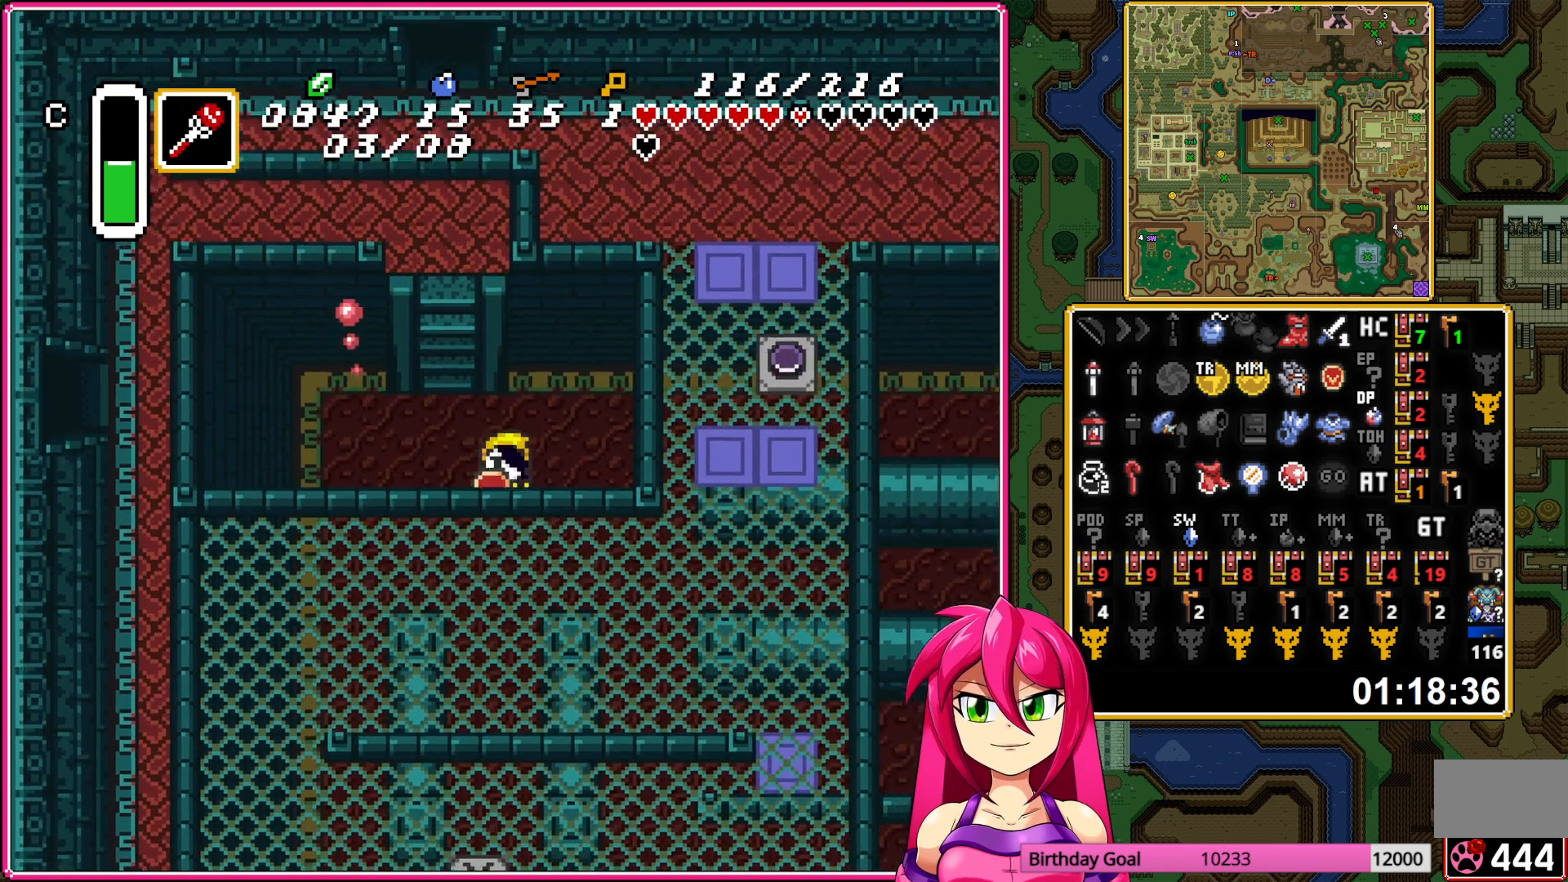
{"buttons": ["DPAD_DOWN"], "events": [[450, "DPAD_RIGHT", "up"]]}
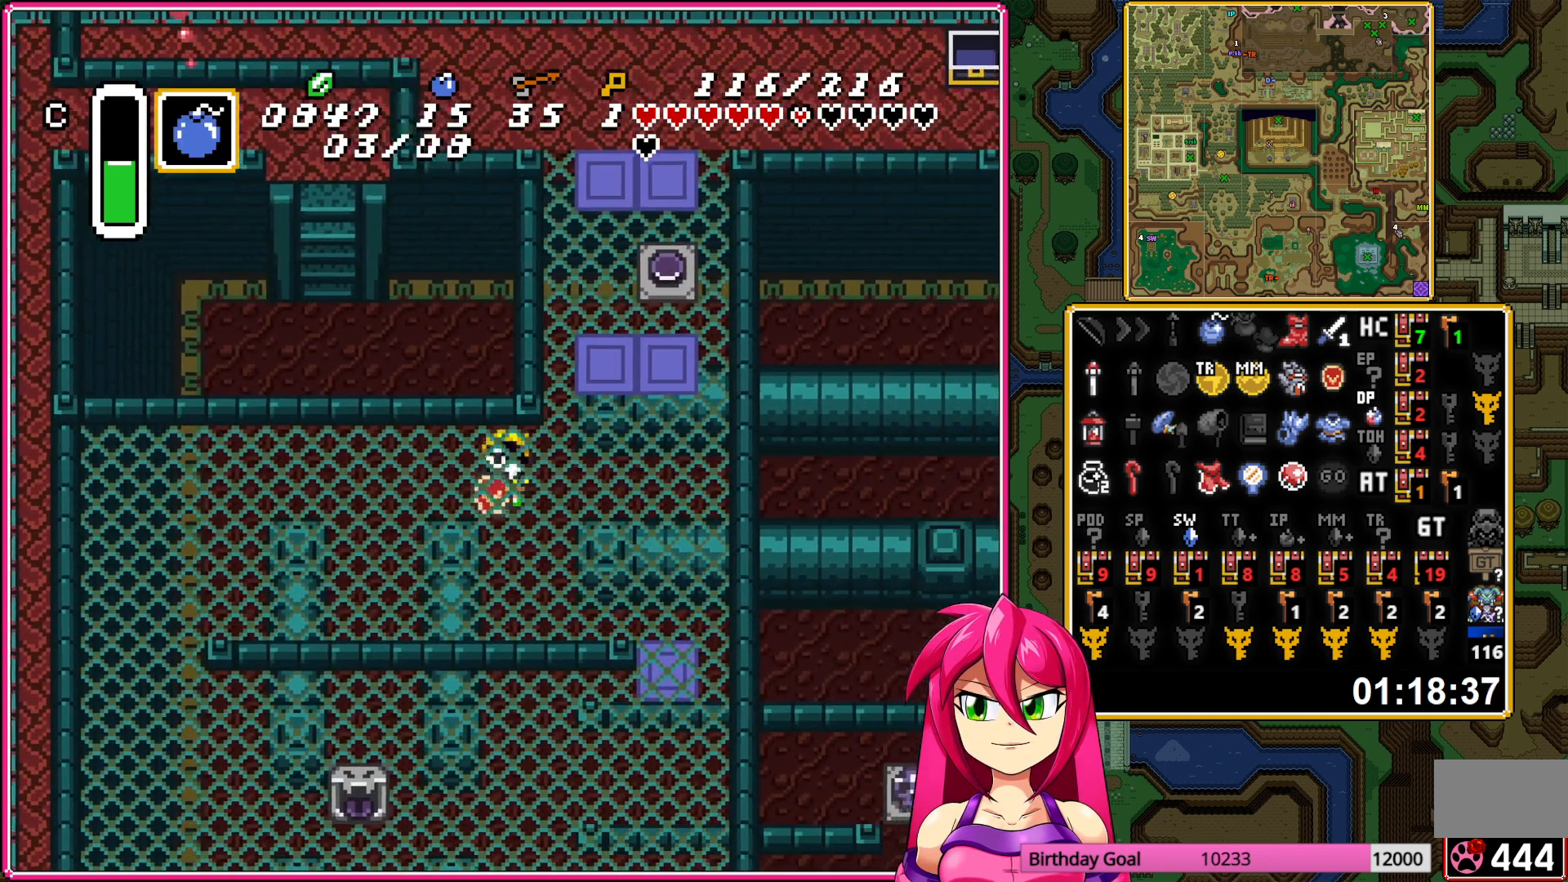
{"buttons": ["DPAD_DOWN"], "events": [[17, "R1", "down"], [83, "R1", "up"], [350, "L1", "down"], [500, "L1", "up"]]}
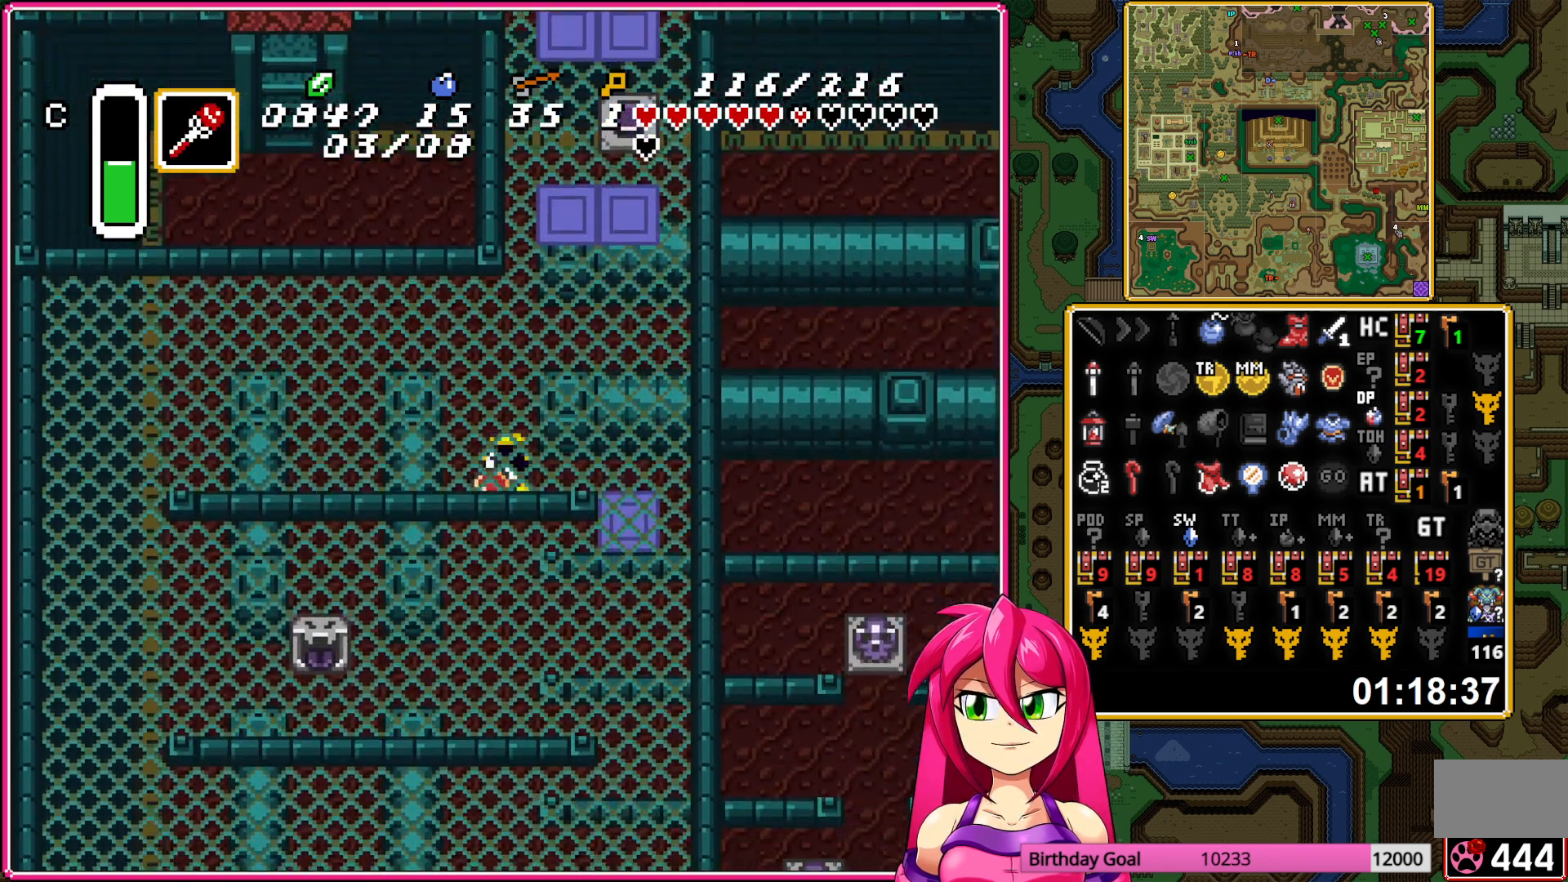
{"buttons": ["DPAD_RIGHT"], "events": [[33, "DPAD_RIGHT", "down"], [283, "DPAD_DOWN", "up"]]}
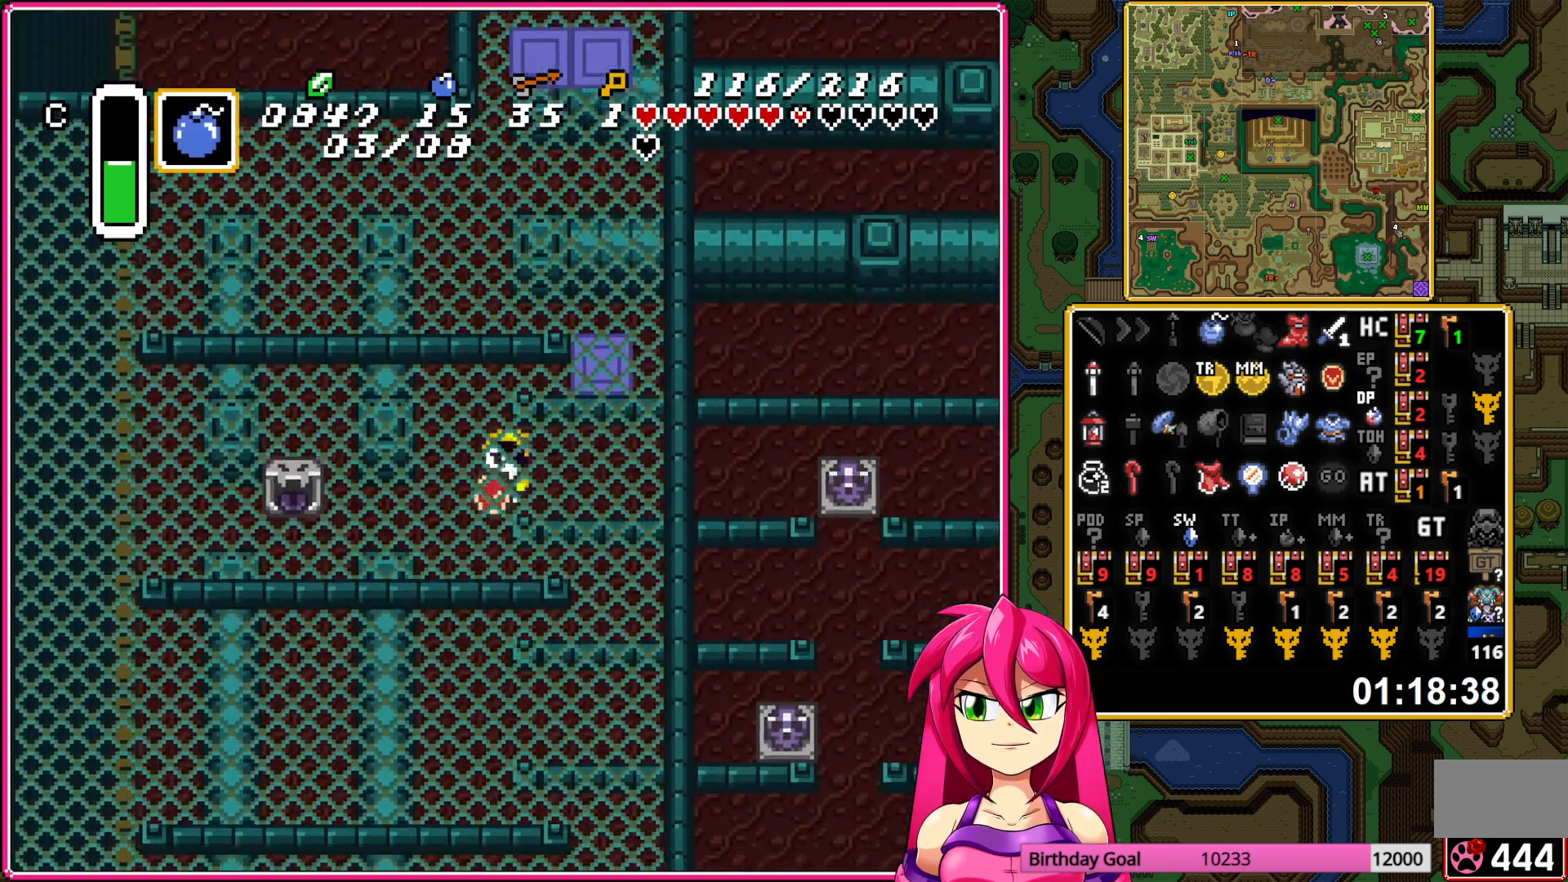
{"buttons": ["DPAD_RIGHT"], "events": []}
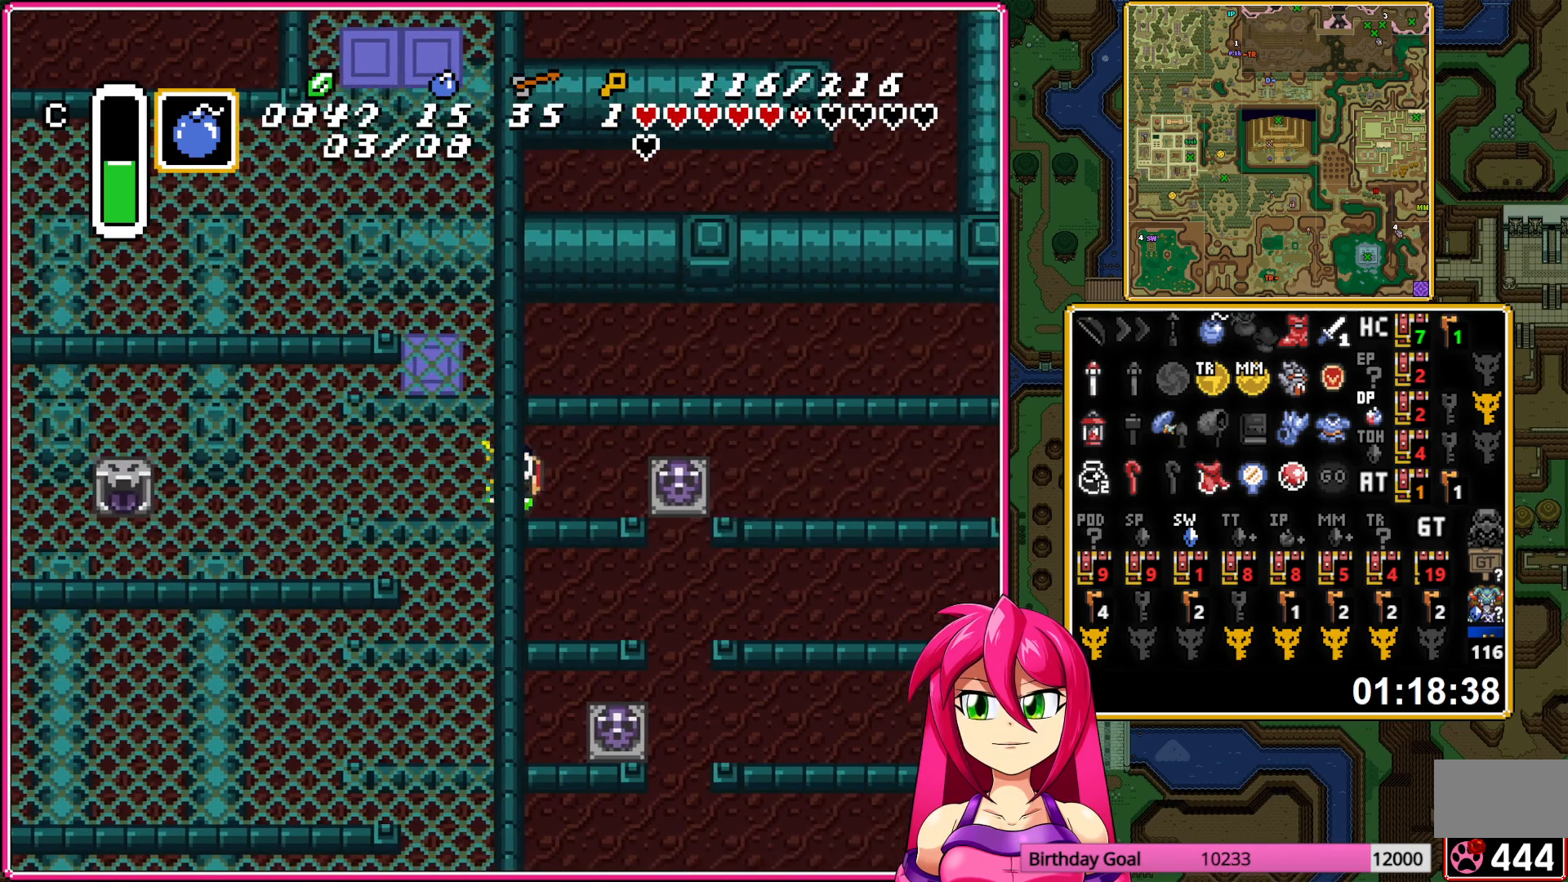
{"buttons": ["DPAD_RIGHT"], "events": [[117, "A", "down"], [233, "A", "up"], [300, "A", "down"], [417, "A", "up"]]}
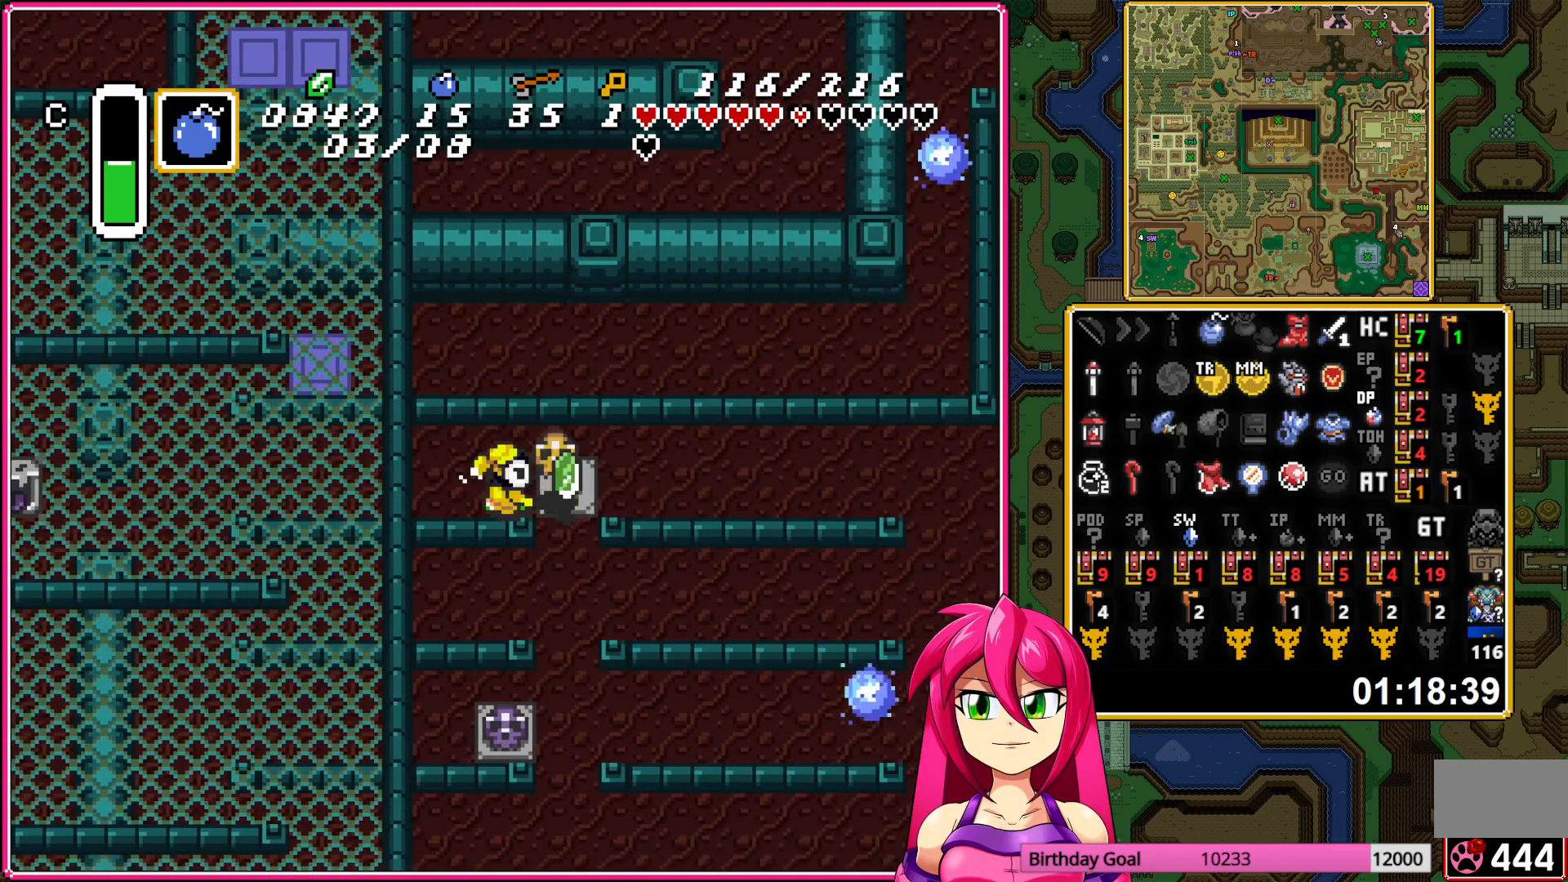
{"buttons": ["A", "DPAD_DOWN"], "events": [[67, "A", "down"], [133, "DPAD_DOWN", "down"], [133, "DPAD_RIGHT", "up"], [183, "A", "up"], [467, "A", "down"]]}
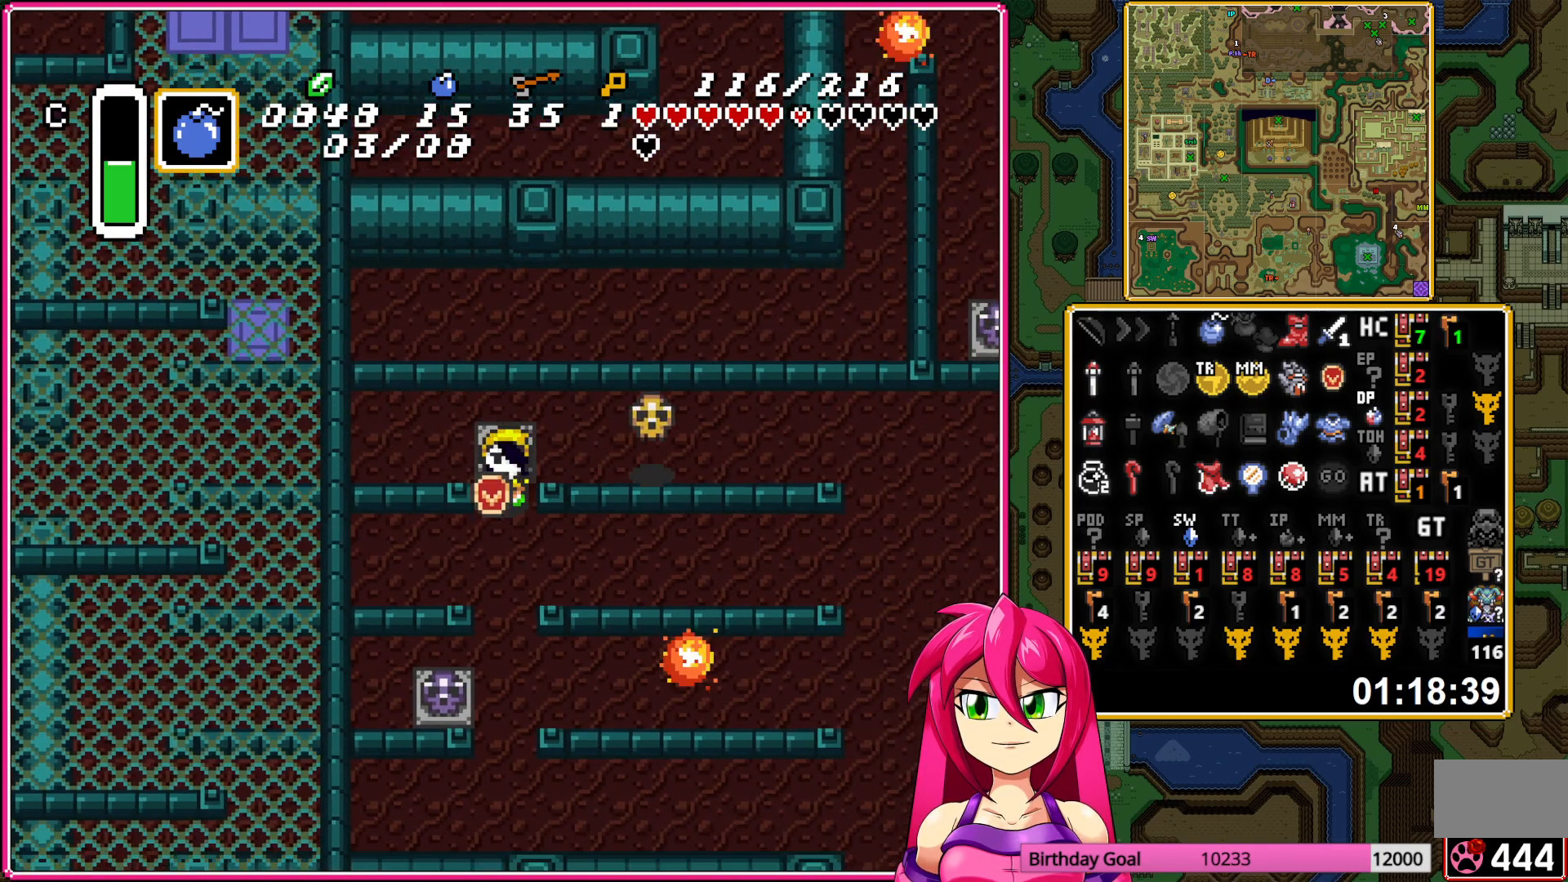
{"buttons": ["A"], "events": [[17, "DPAD_RIGHT", "down"], [50, "DPAD_DOWN", "up"], [233, "DPAD_RIGHT", "up"]]}
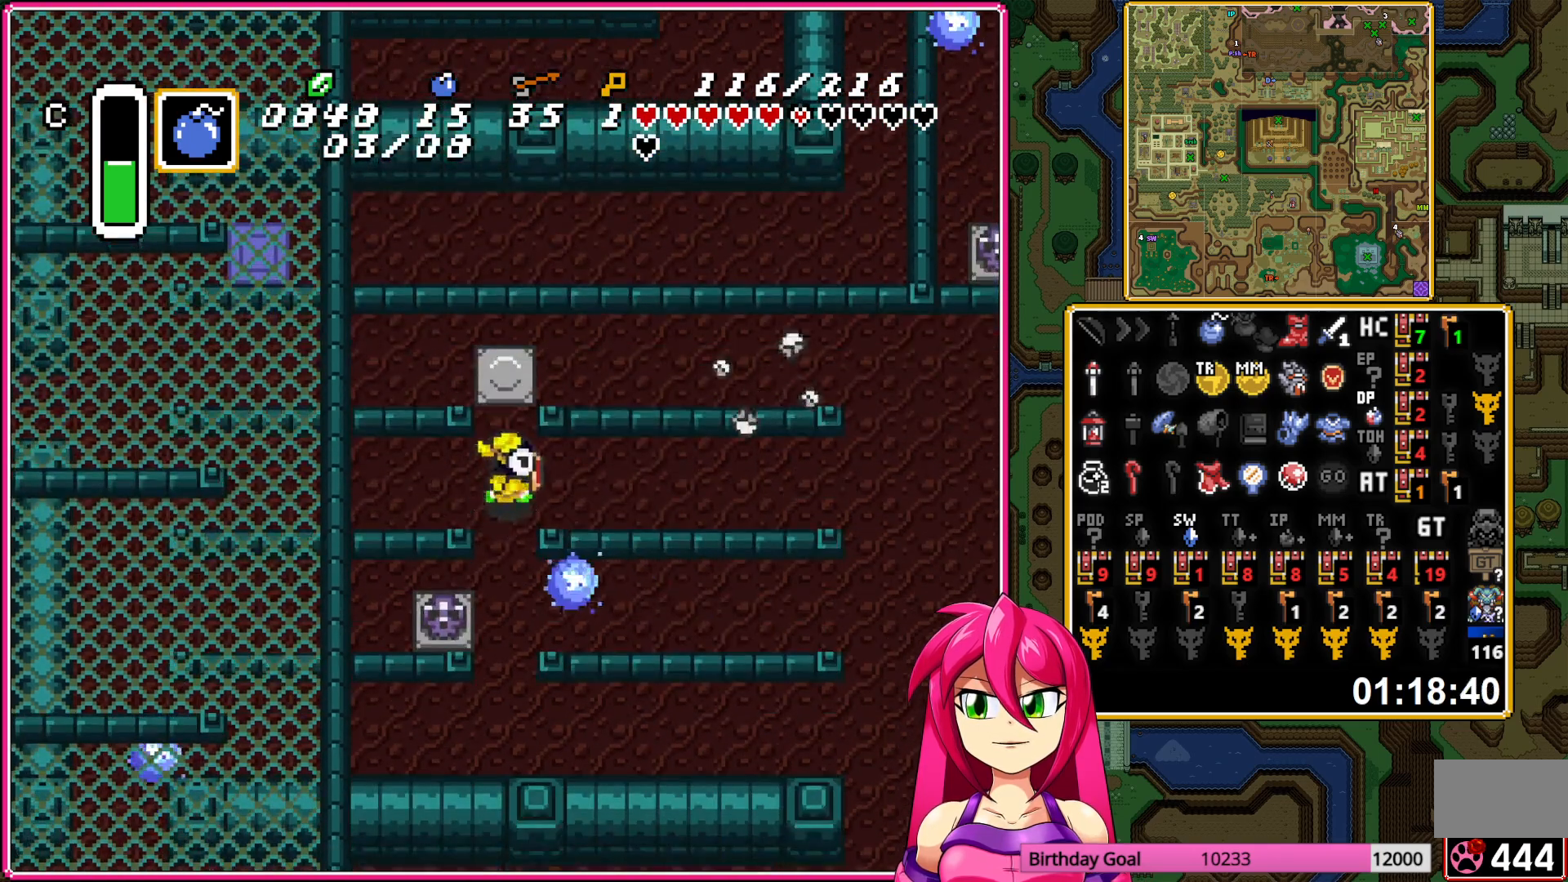
{"buttons": ["A", "DPAD_DOWN"], "events": [[367, "A", "up"], [383, "DPAD_DOWN", "down"], [433, "A", "down"]]}
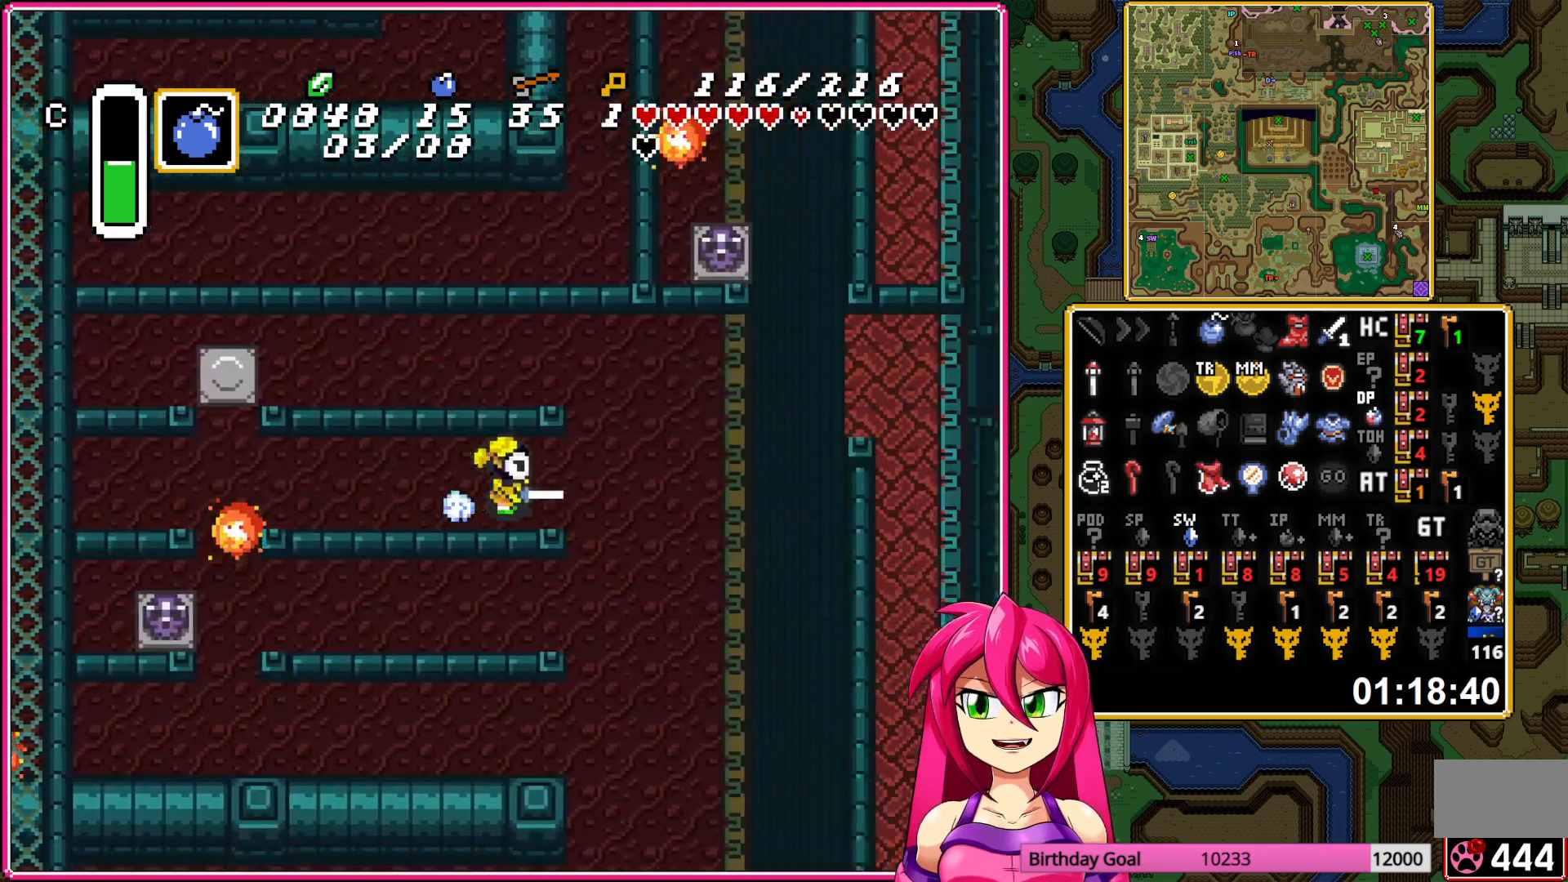
{"buttons": ["A"], "events": [[33, "DPAD_DOWN", "up"]]}
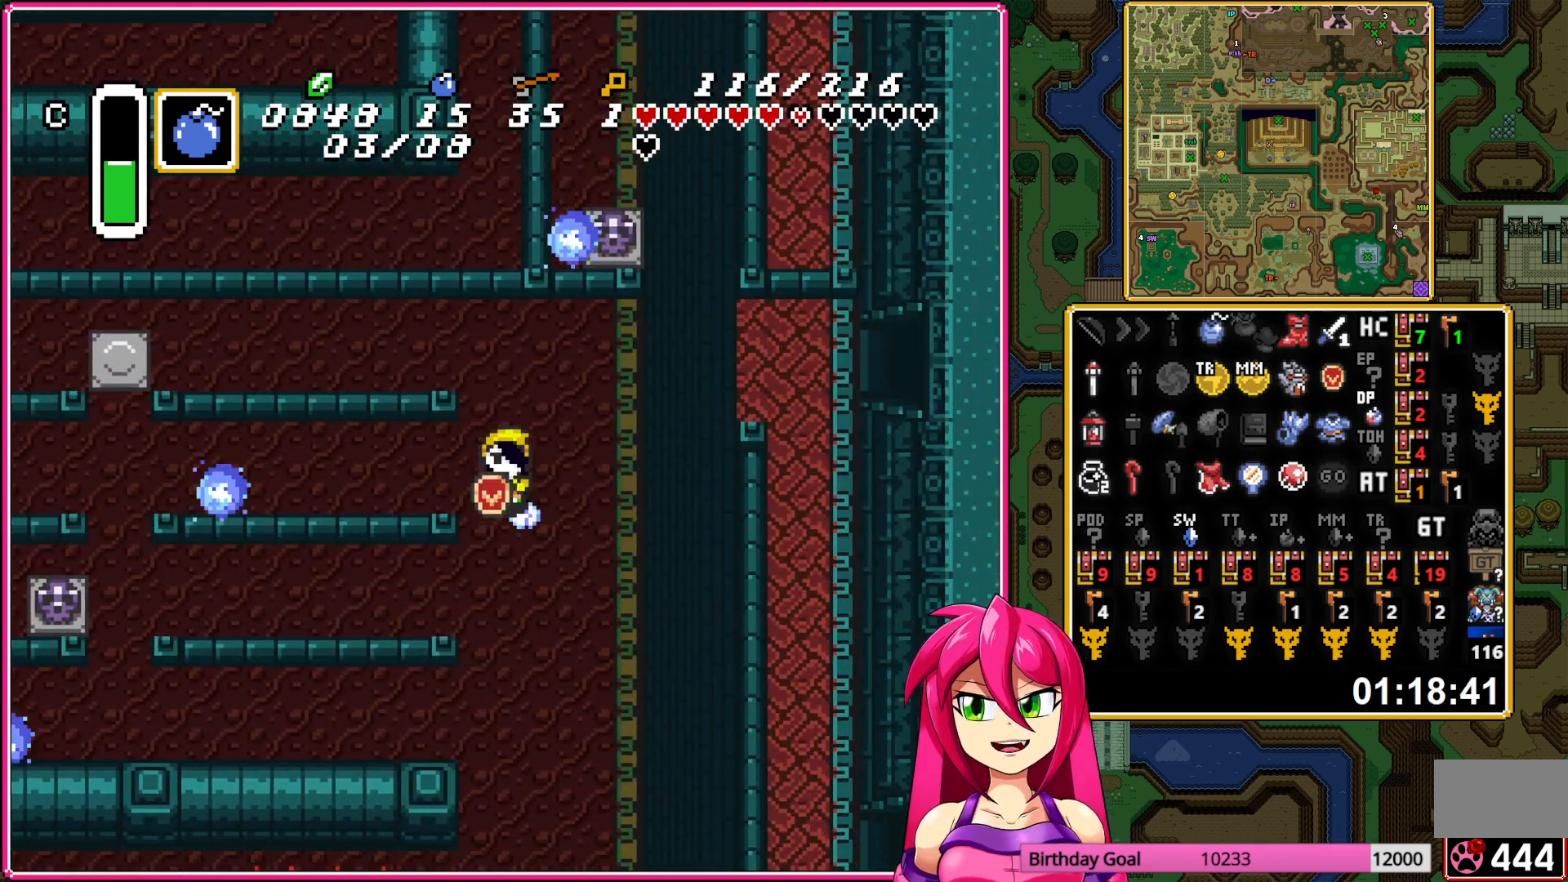
{"buttons": ["DPAD_DOWN"], "events": [[300, "DPAD_DOWN", "down"], [300, "DPAD_RIGHT", "down"], [317, "A", "up"], [400, "DPAD_RIGHT", "up"]]}
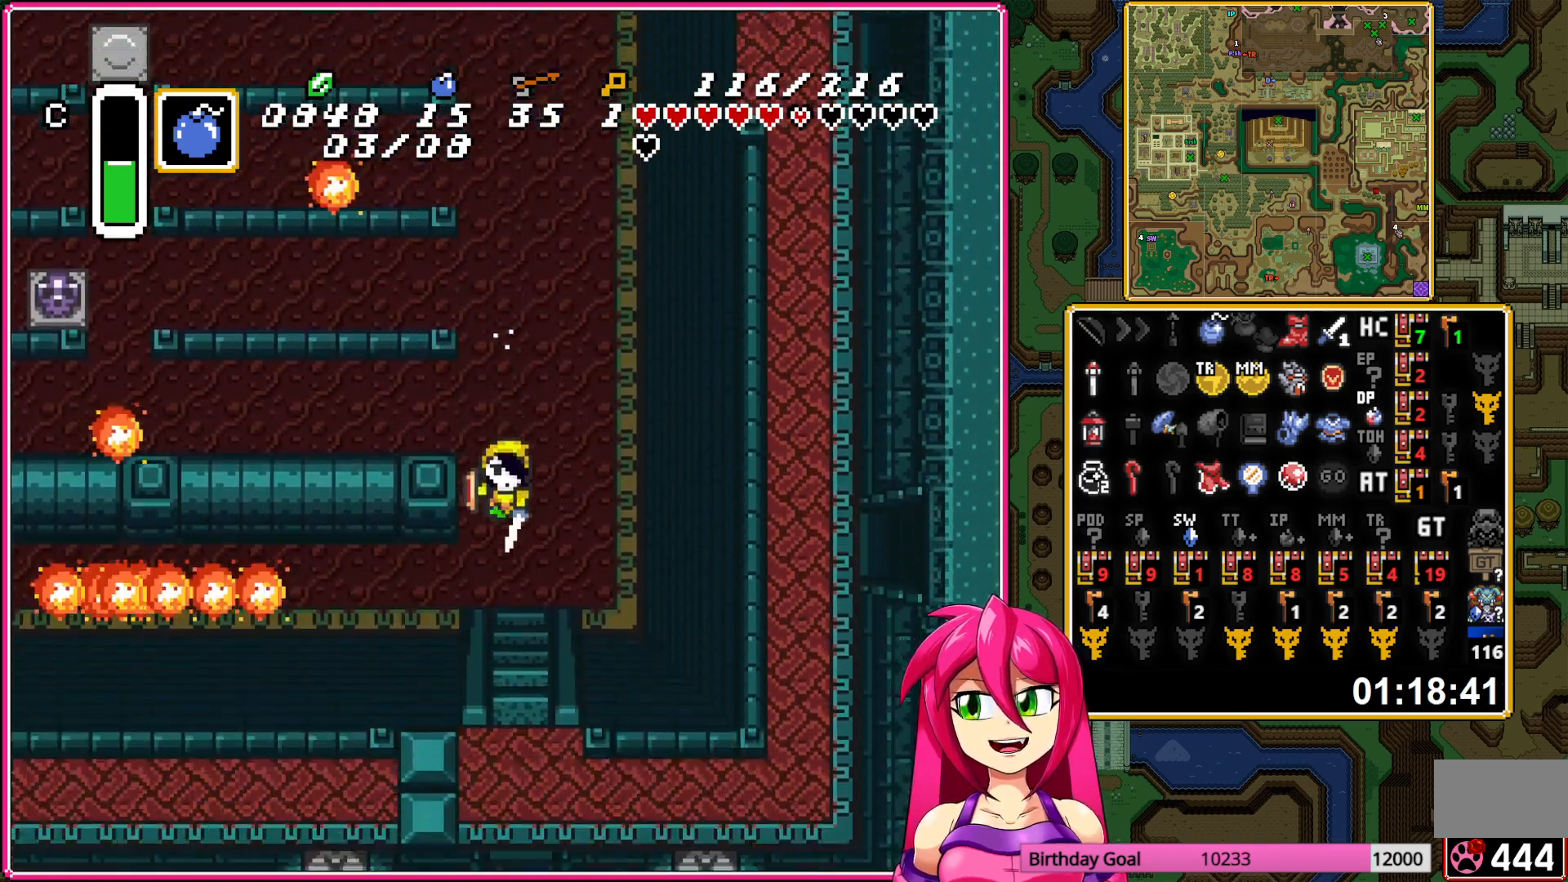
{"buttons": ["DPAD_DOWN"], "events": []}
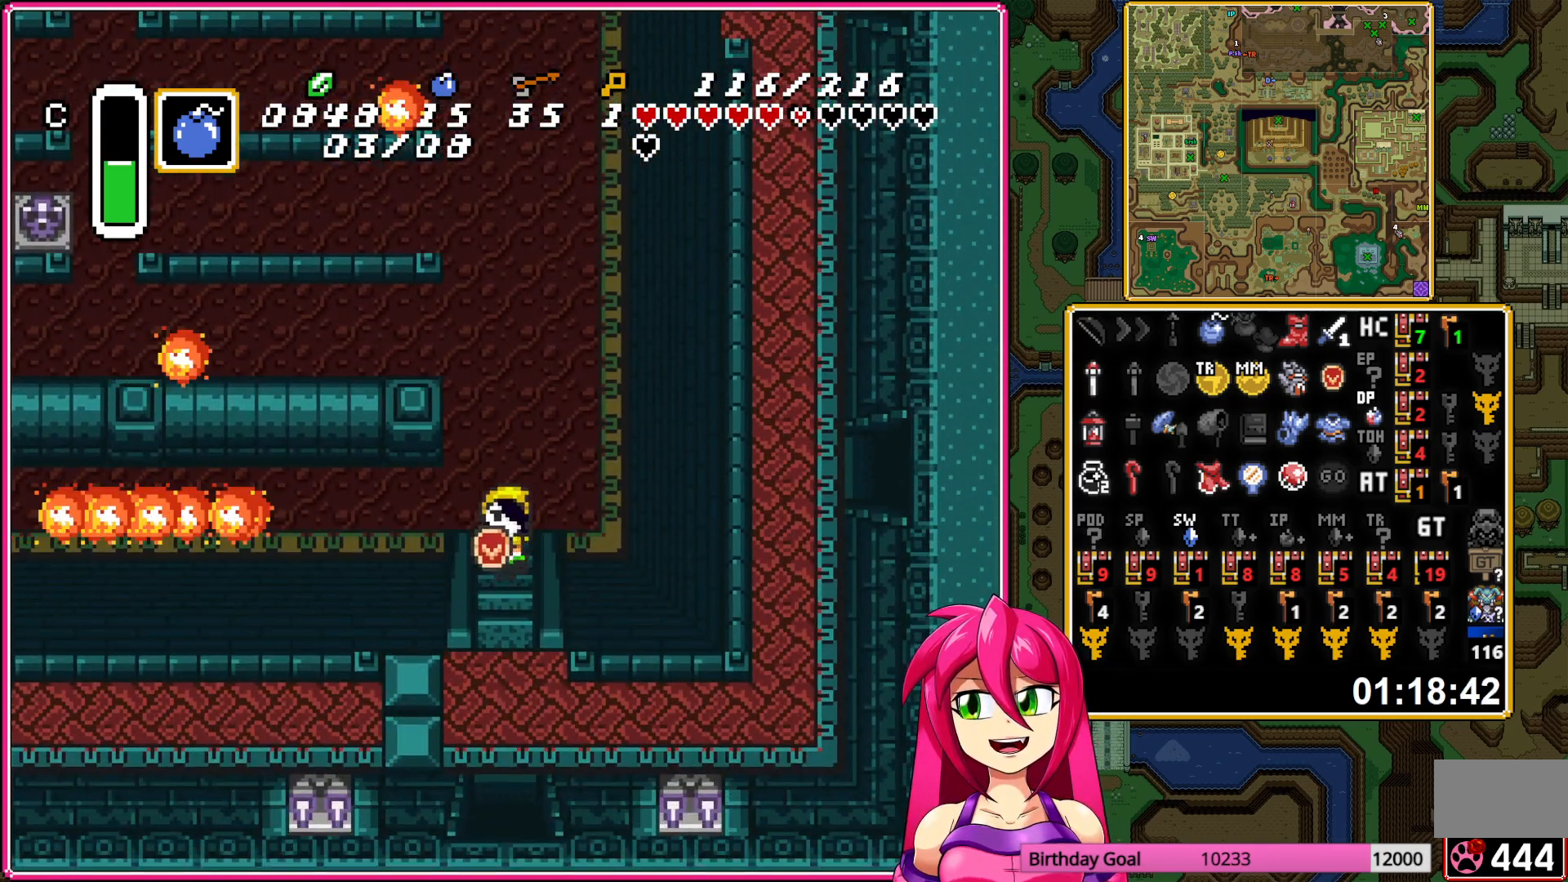
{"buttons": ["DPAD_DOWN", "DPAD_RIGHT"], "events": [[500, "DPAD_RIGHT", "down"]]}
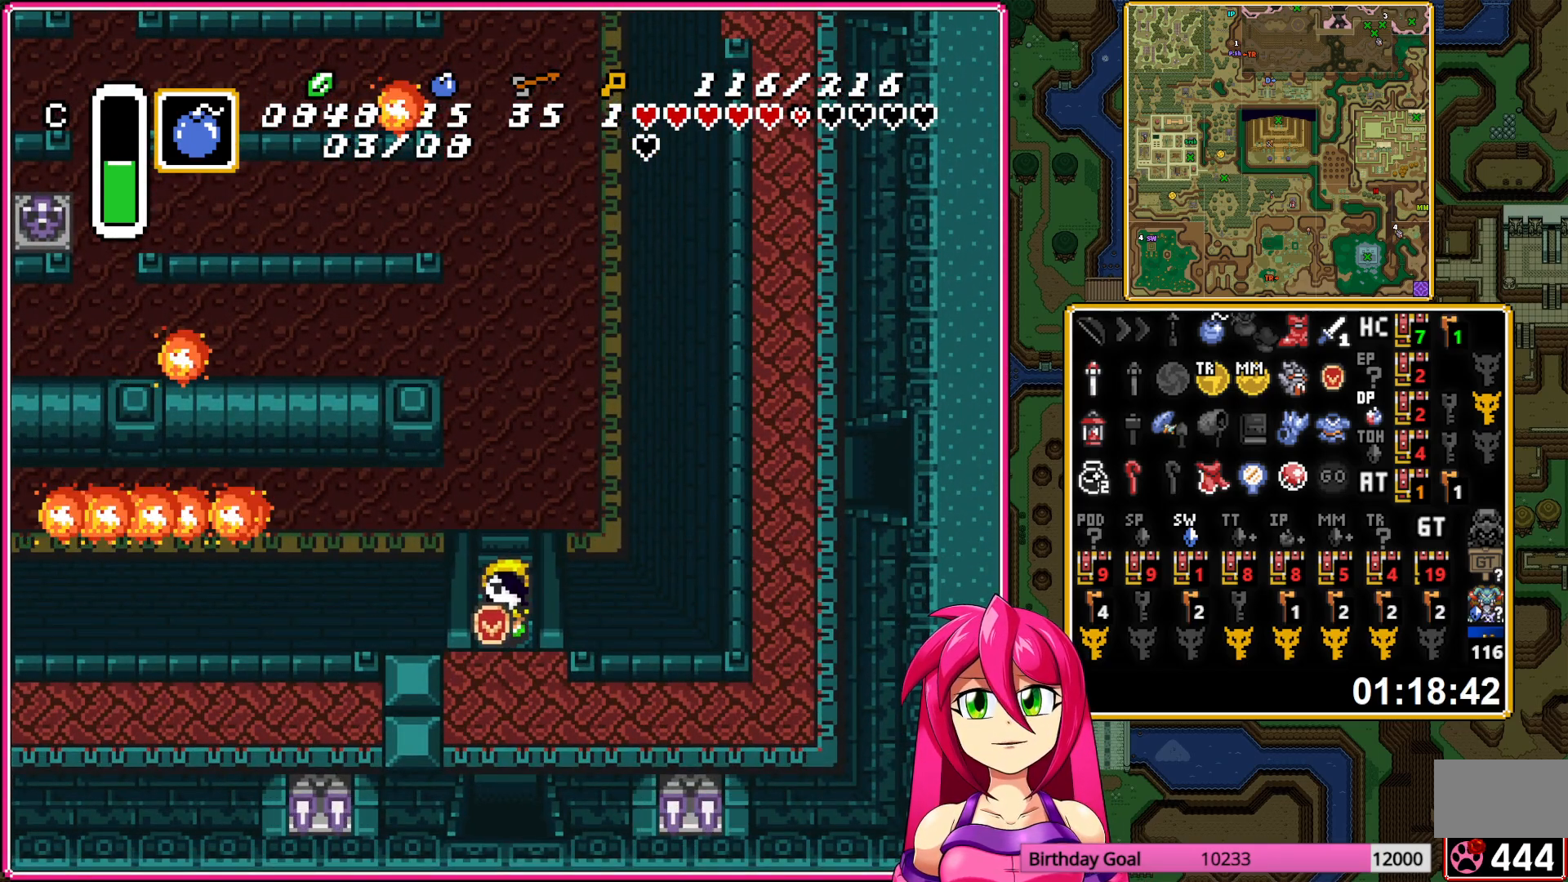
{"buttons": ["DPAD_RIGHT"], "events": [[283, "DPAD_DOWN", "up"]]}
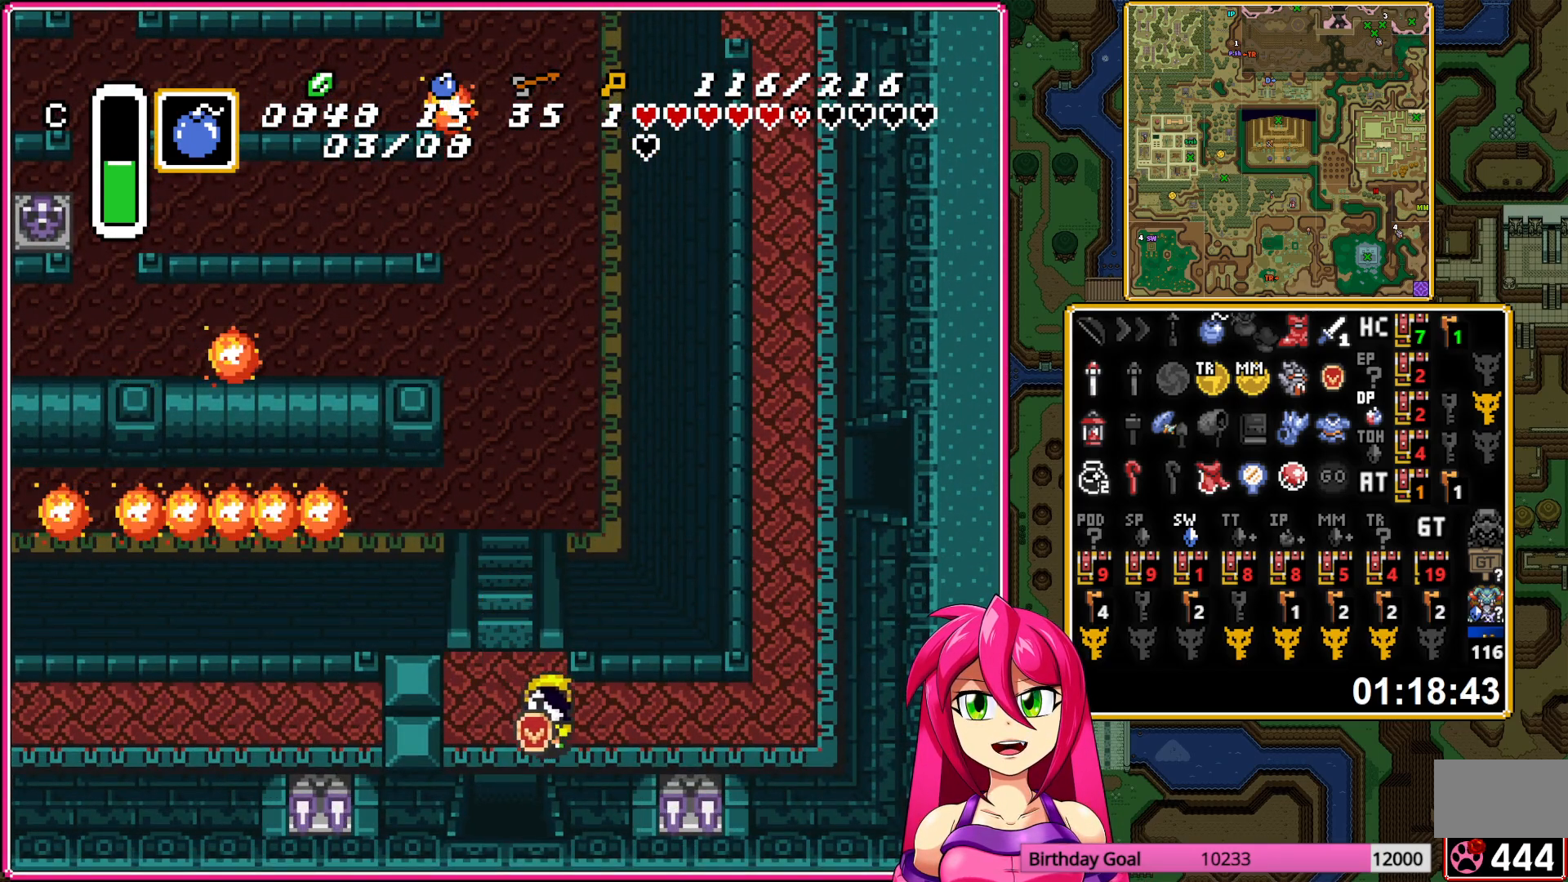
{"buttons": ["DPAD_UP", "DPAD_RIGHT"], "events": [[383, "DPAD_UP", "down"]]}
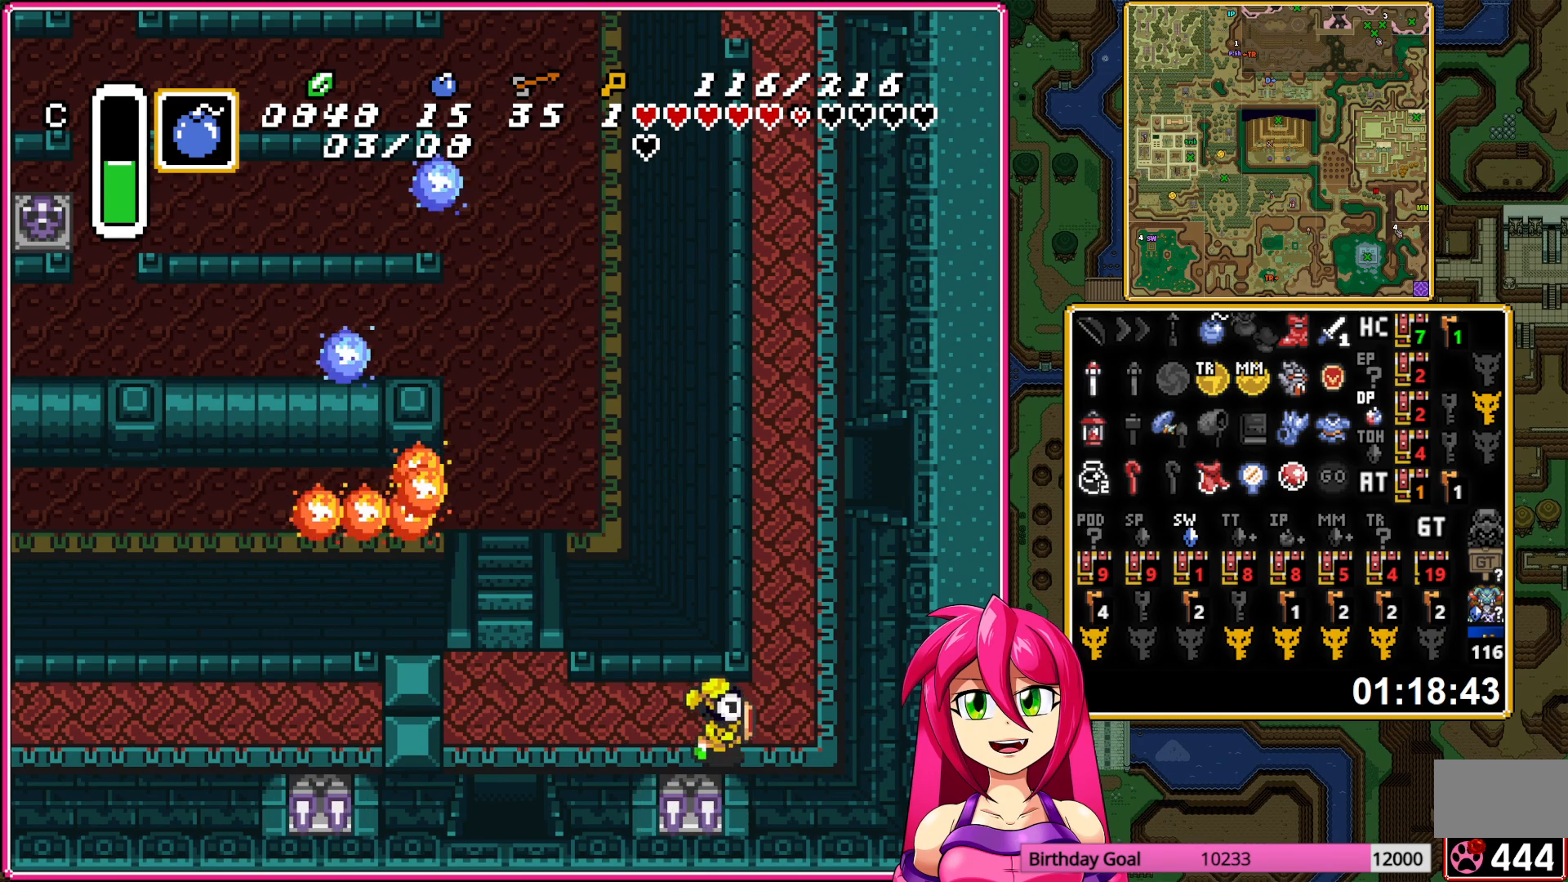
{"buttons": ["DPAD_UP"], "events": [[83, "DPAD_RIGHT", "up"]]}
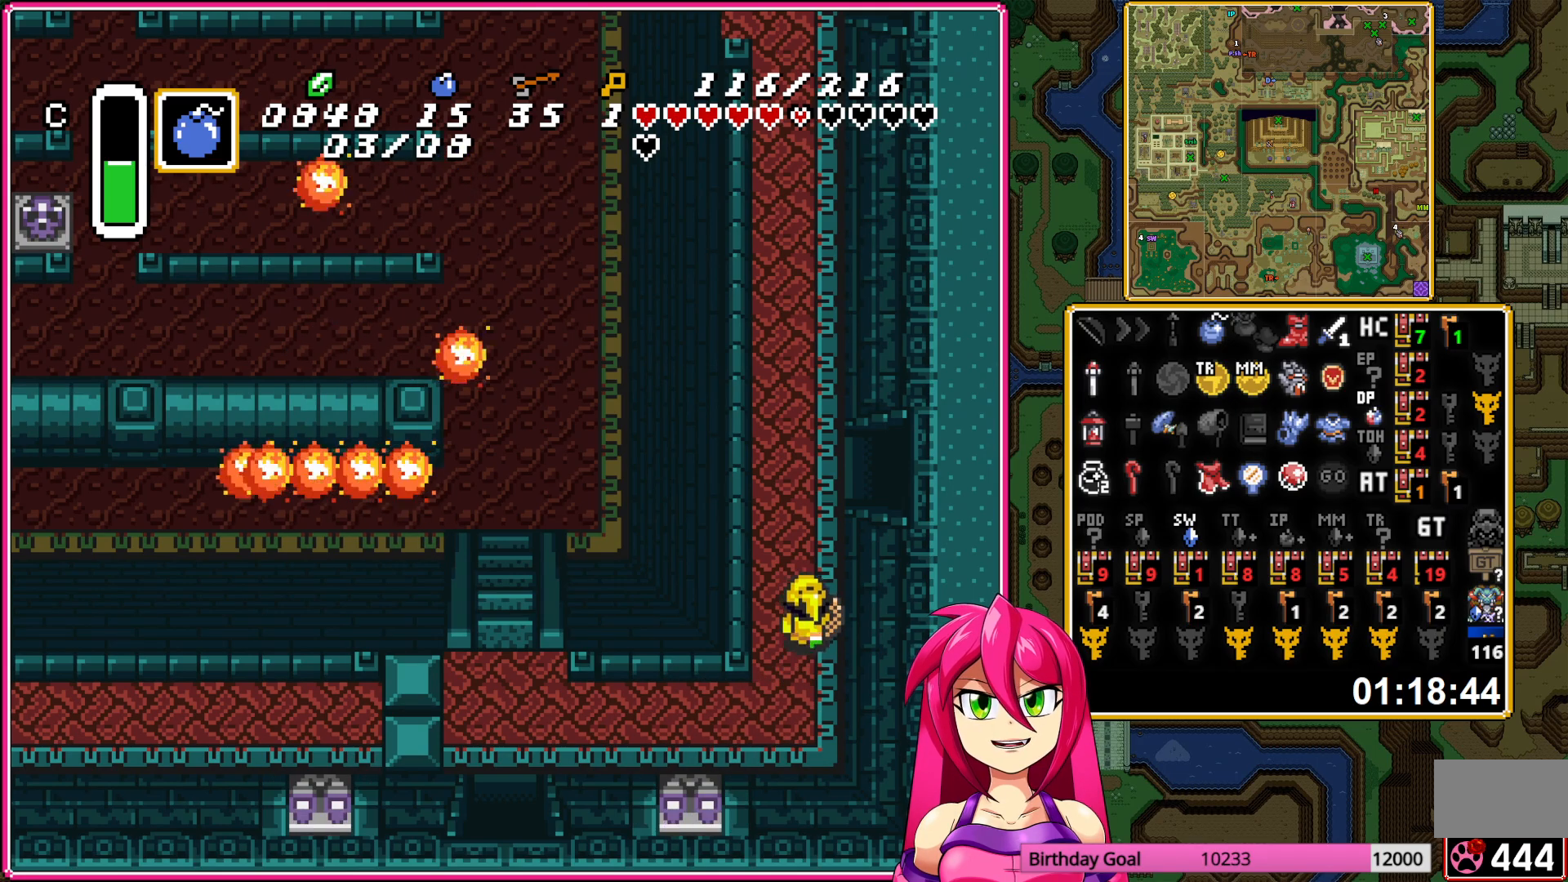
{"buttons": ["DPAD_RIGHT"], "events": [[167, "DPAD_RIGHT", "down"], [183, "DPAD_UP", "up"]]}
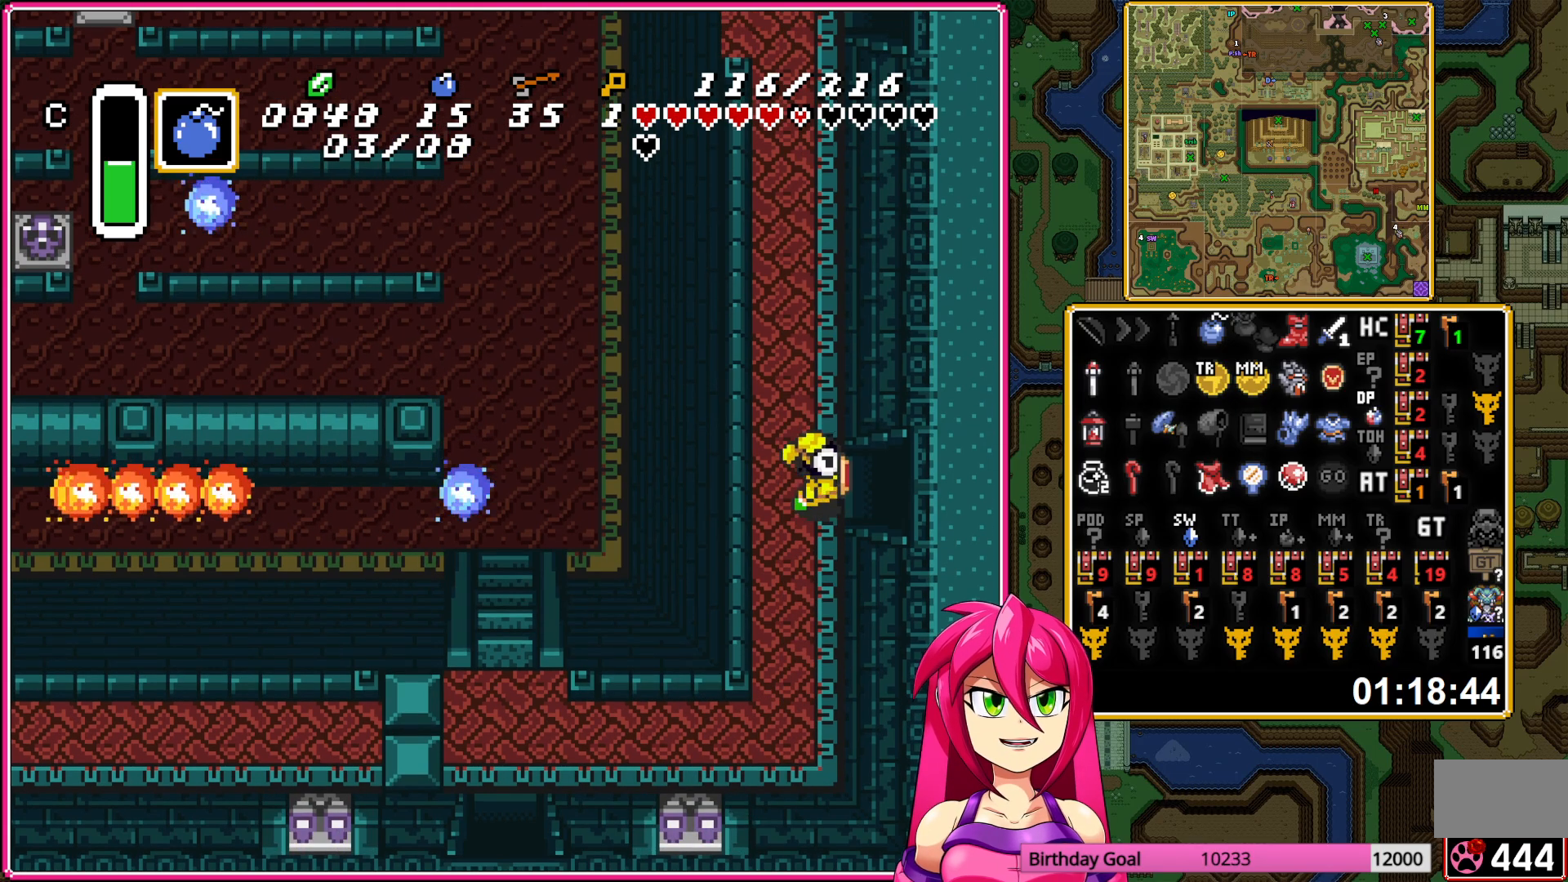
{"buttons": ["DPAD_RIGHT"], "events": []}
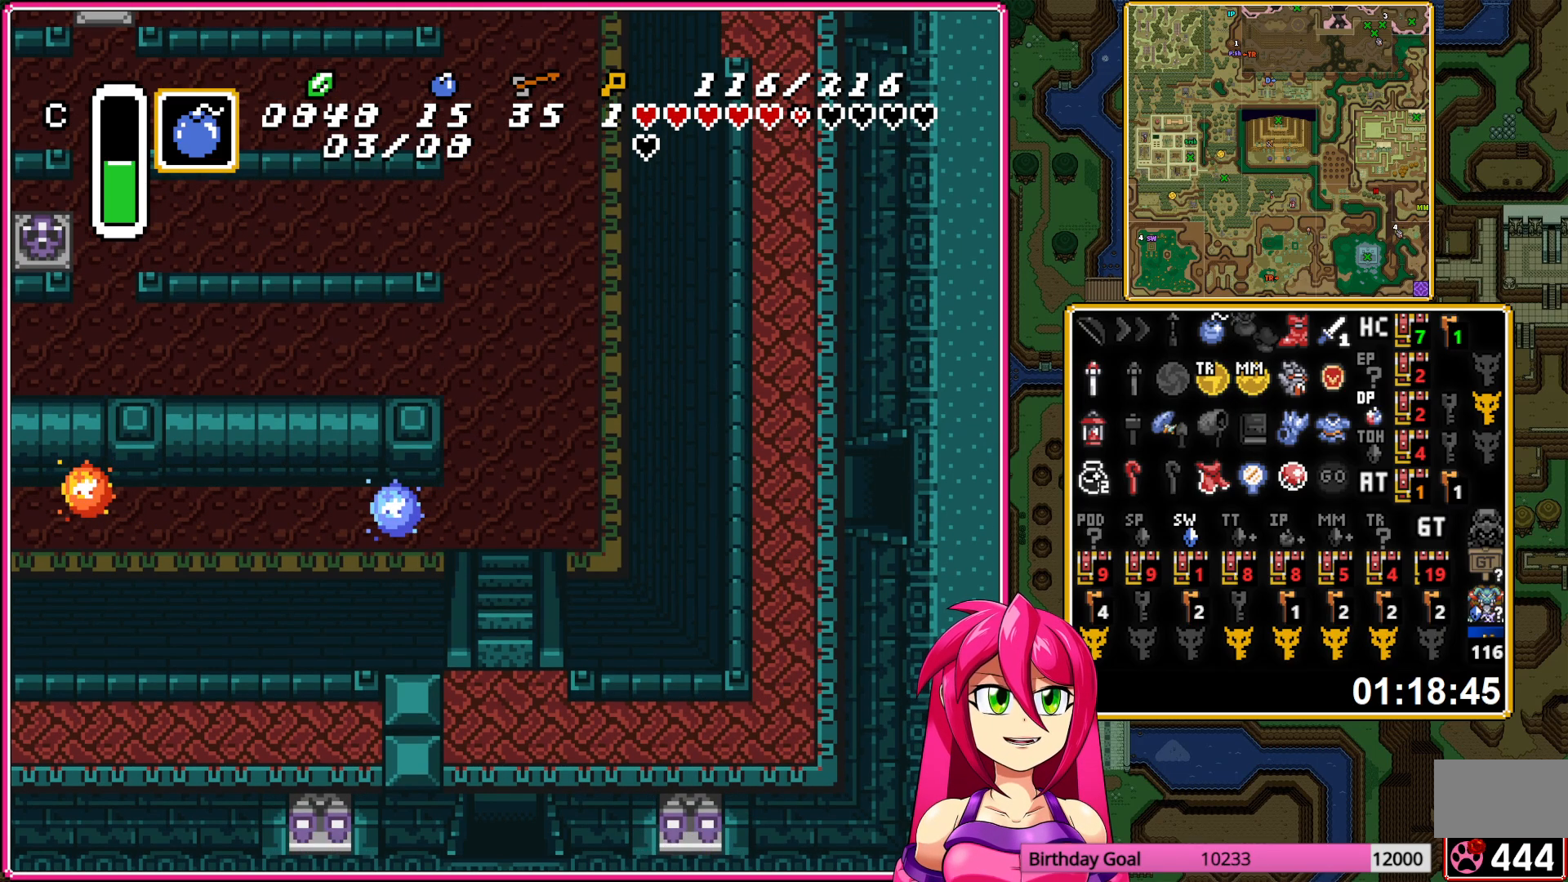
{"buttons": ["DPAD_RIGHT"], "events": [[33, "DPAD_RIGHT", "up"], [217, "DPAD_RIGHT", "down"]]}